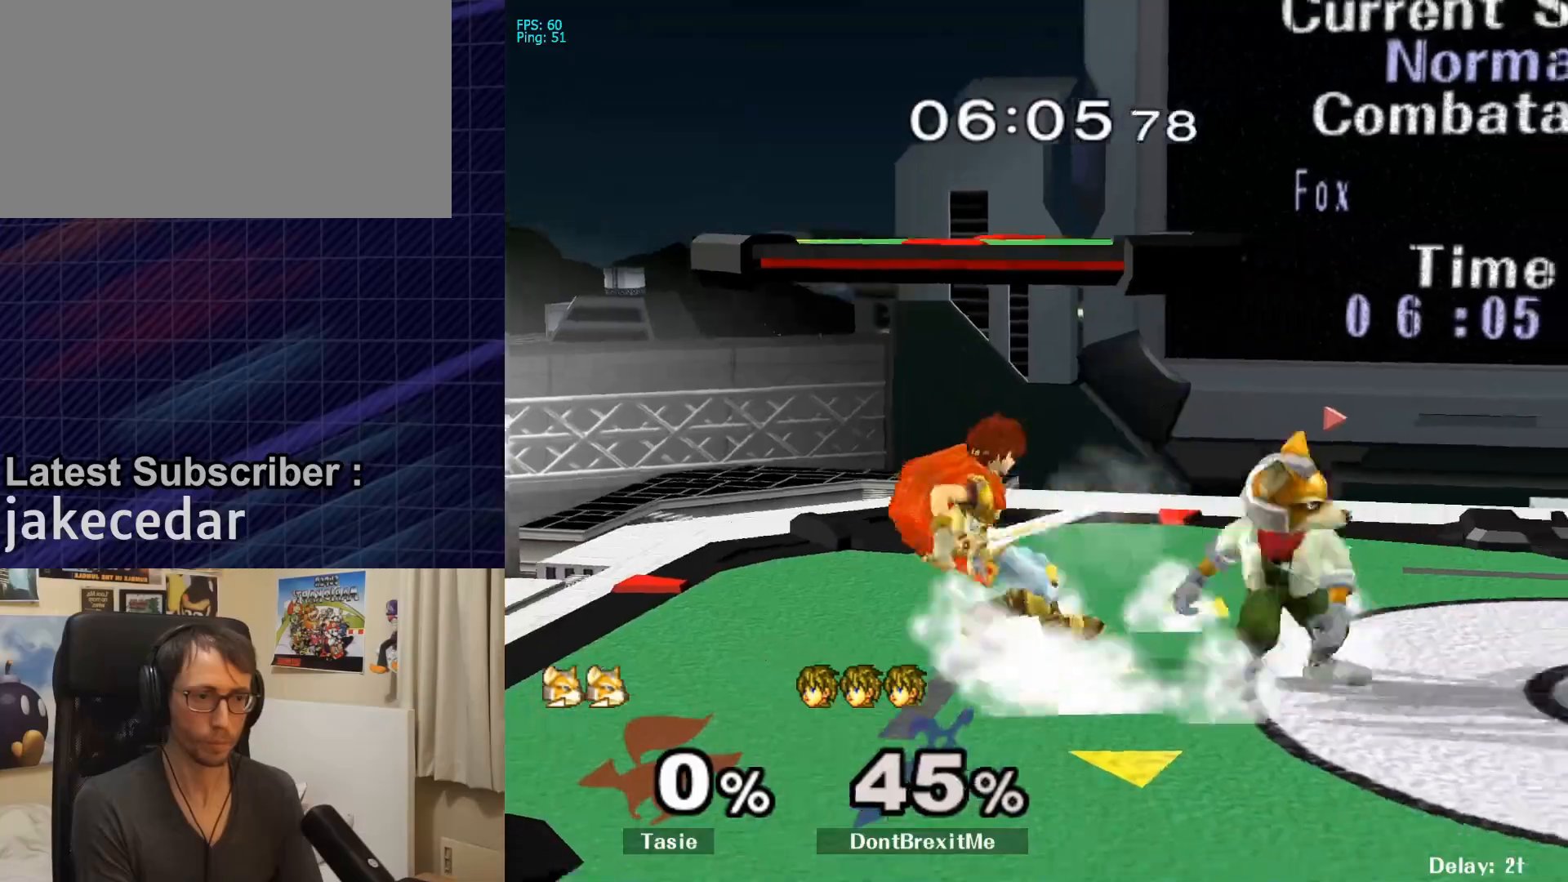
Gameplay with a controller (Nintendo layout); each line is a JSON object with the inputs held at the frame after it. "events" lists button and stick changes between this image and that frame as [ms after this image, input, new state], when the widget could be followed in between. Not read: L3 R3.
{"buttons": [], "left_stick": "down", "right_stick": "center", "events": [[33, "right_stick", "center"]]}
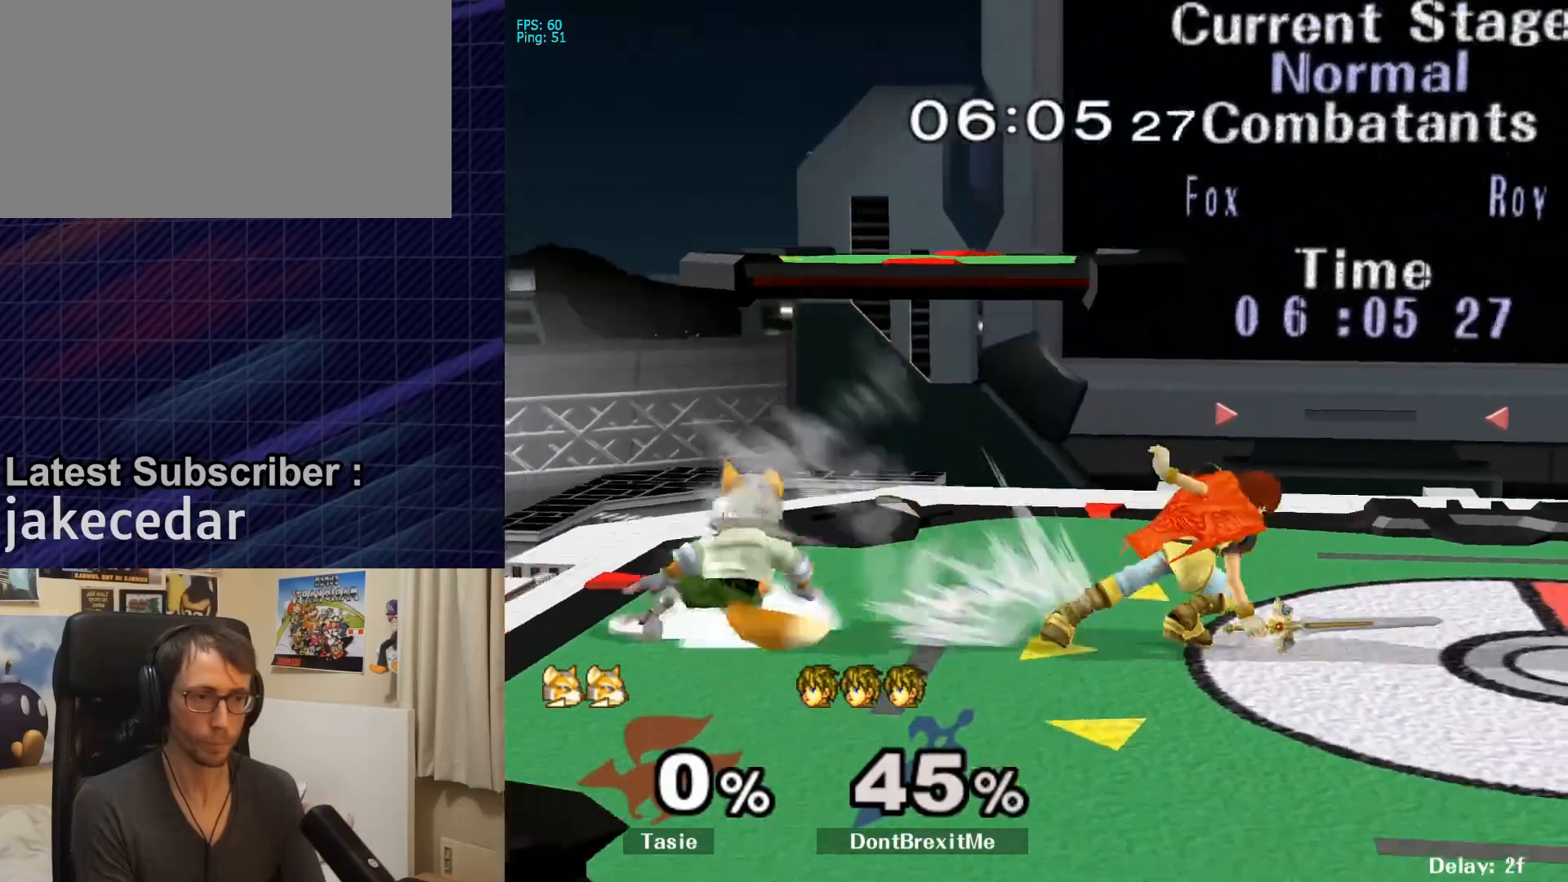
{"buttons": ["L1"], "left_stick": "down-left", "right_stick": "center", "events": [[400, "L1", "down"], [400, "left_stick", "down-left"]]}
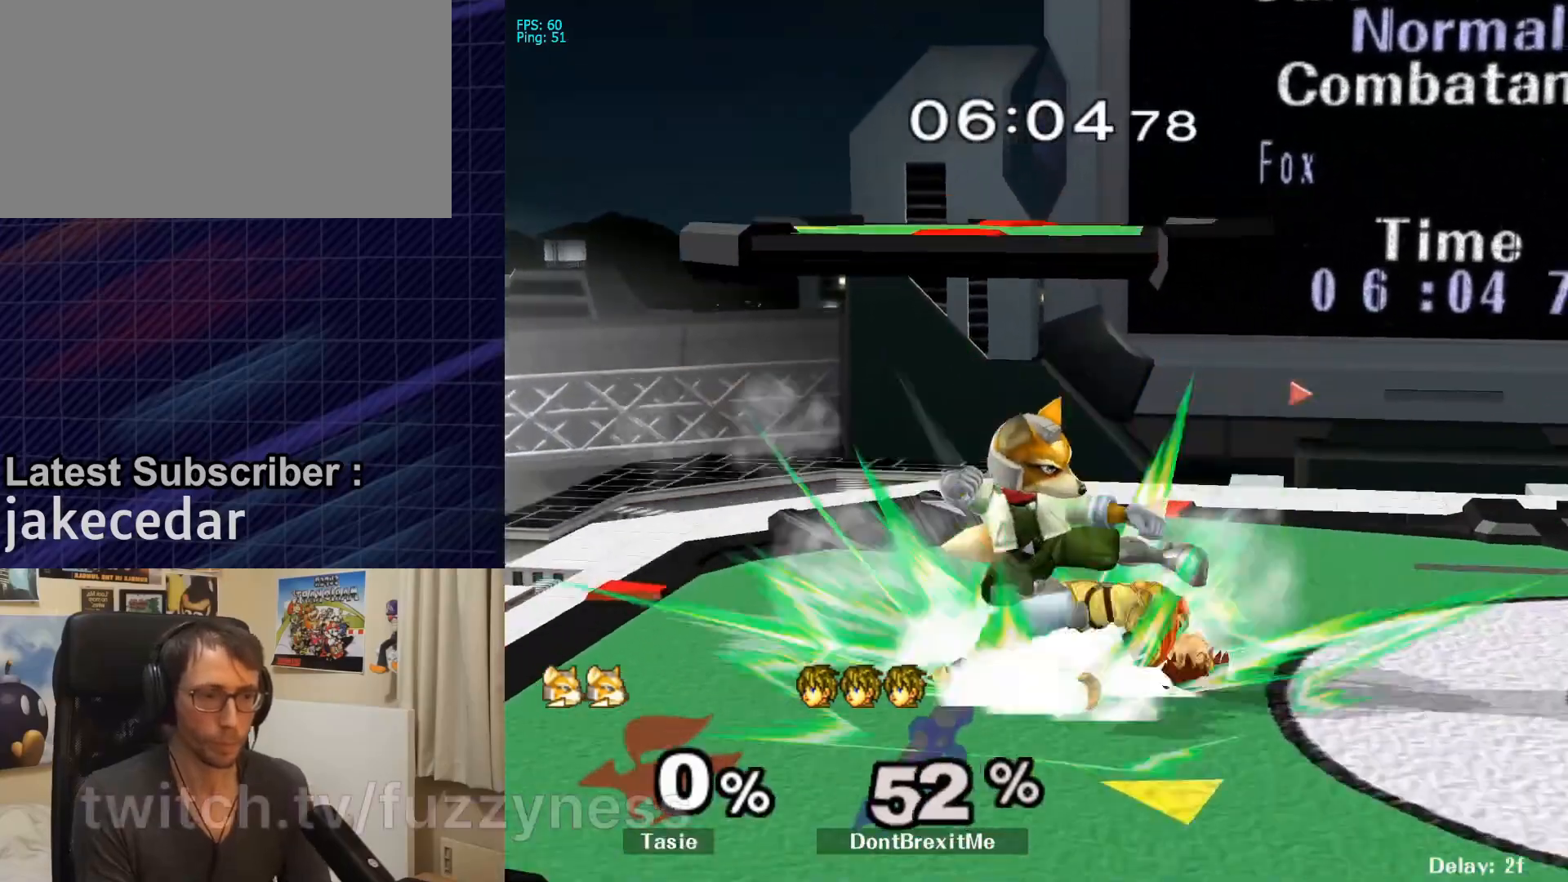
{"buttons": ["A"], "left_stick": "center", "right_stick": "center", "events": [[167, "left_stick", "left"], [367, "L1", "up"], [367, "left_stick", "center"], [467, "A", "down"]]}
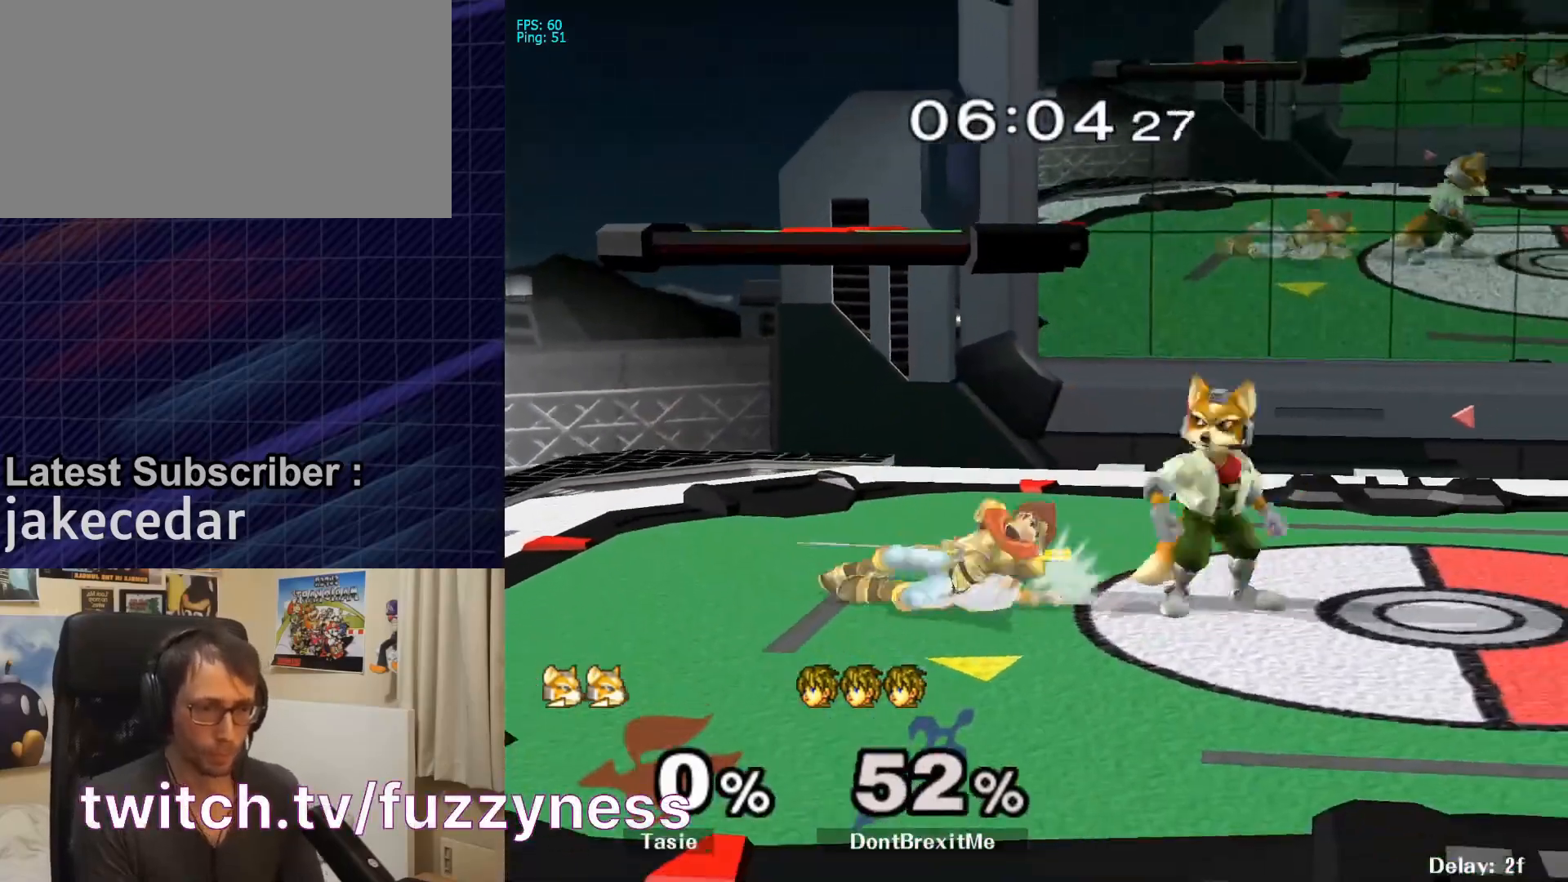
{"buttons": [], "left_stick": "down-left", "right_stick": "center", "events": [[67, "A", "up"], [100, "A", "down"], [100, "left_stick", "down-left"], [167, "A", "up"], [167, "left_stick", "down-right"], [233, "A", "down"], [267, "left_stick", "left"], [300, "A", "up"], [367, "A", "down"], [367, "left_stick", "down-right"], [433, "left_stick", "down-left"], [467, "A", "up"]]}
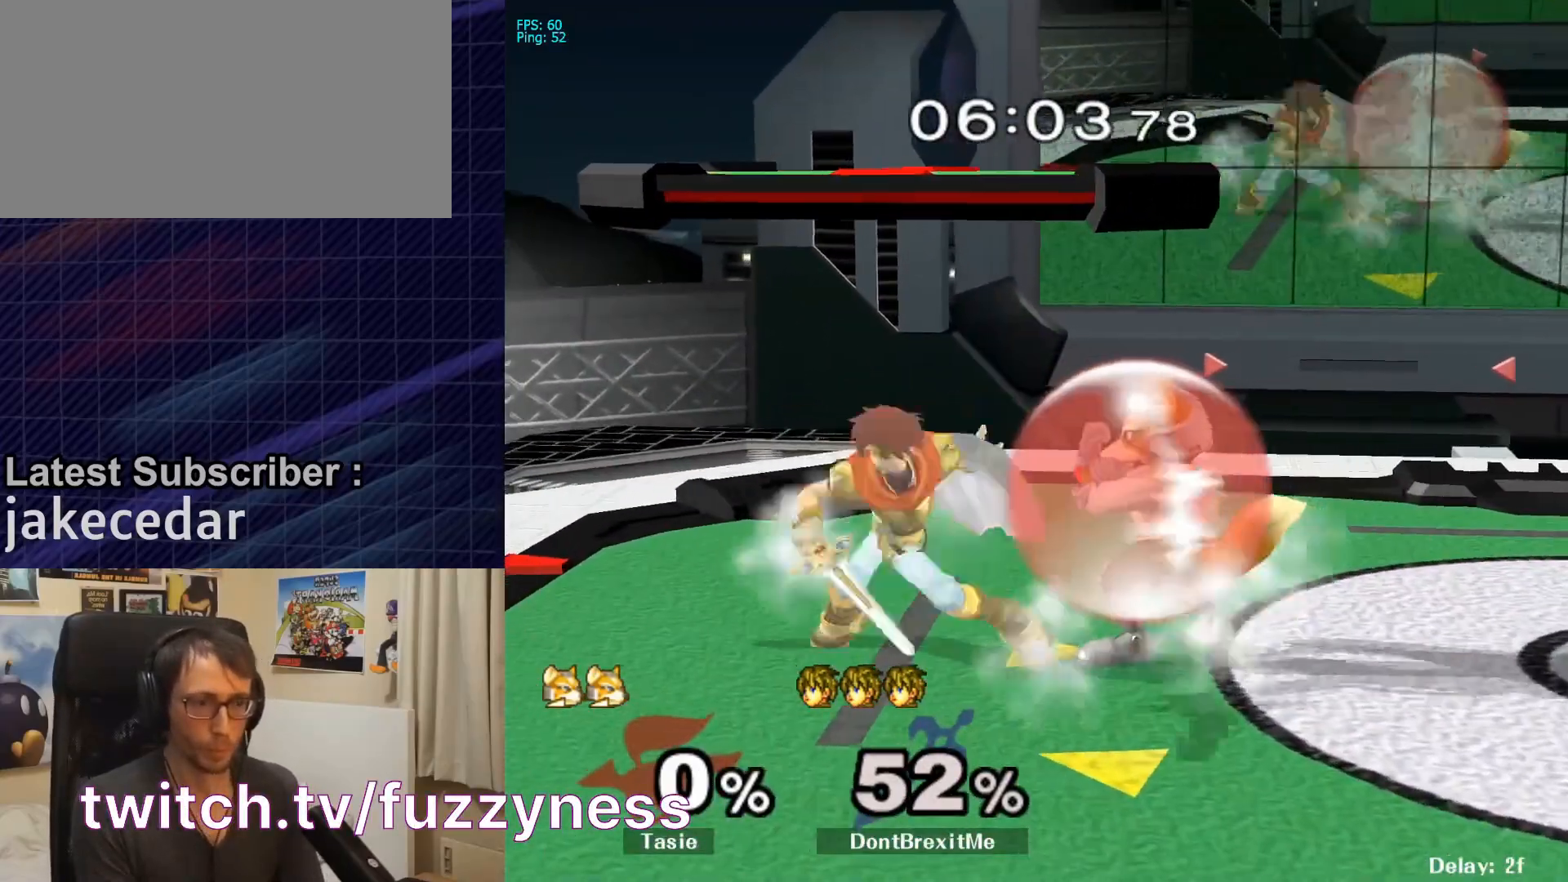
{"buttons": ["L1"], "left_stick": "left", "right_stick": "center", "events": [[33, "L1", "down"], [33, "left_stick", "down-right"], [100, "left_stick", "left"]]}
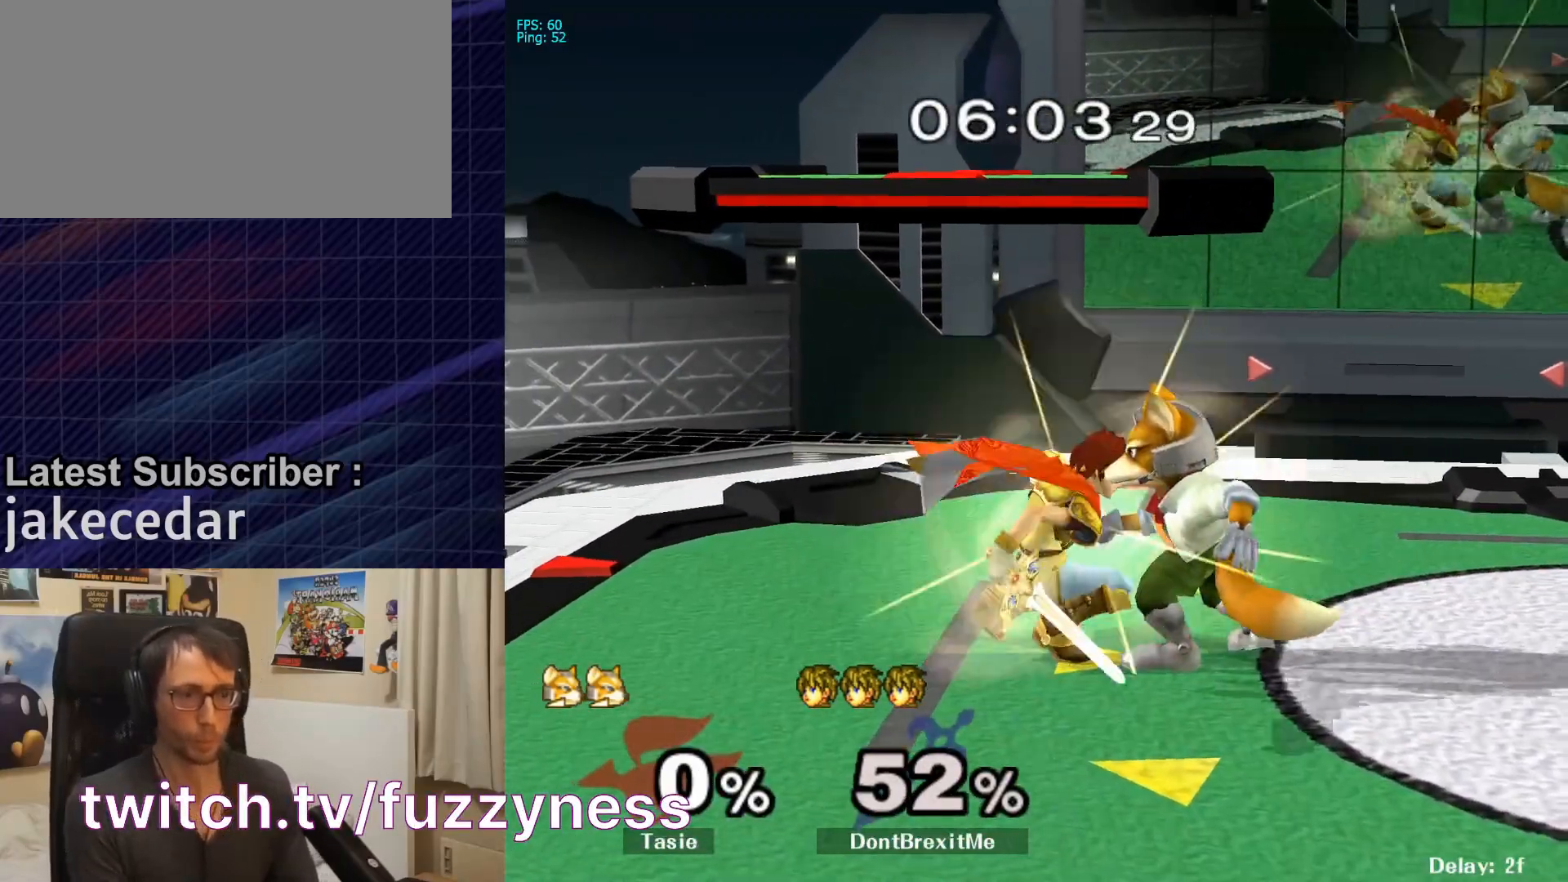
{"buttons": [], "left_stick": "center", "right_stick": "center", "events": [[233, "X", "down"], [267, "left_stick", "right"], [300, "L1", "up"], [300, "R1", "down"], [333, "X", "up"], [367, "R1", "up"], [367, "left_stick", "center"]]}
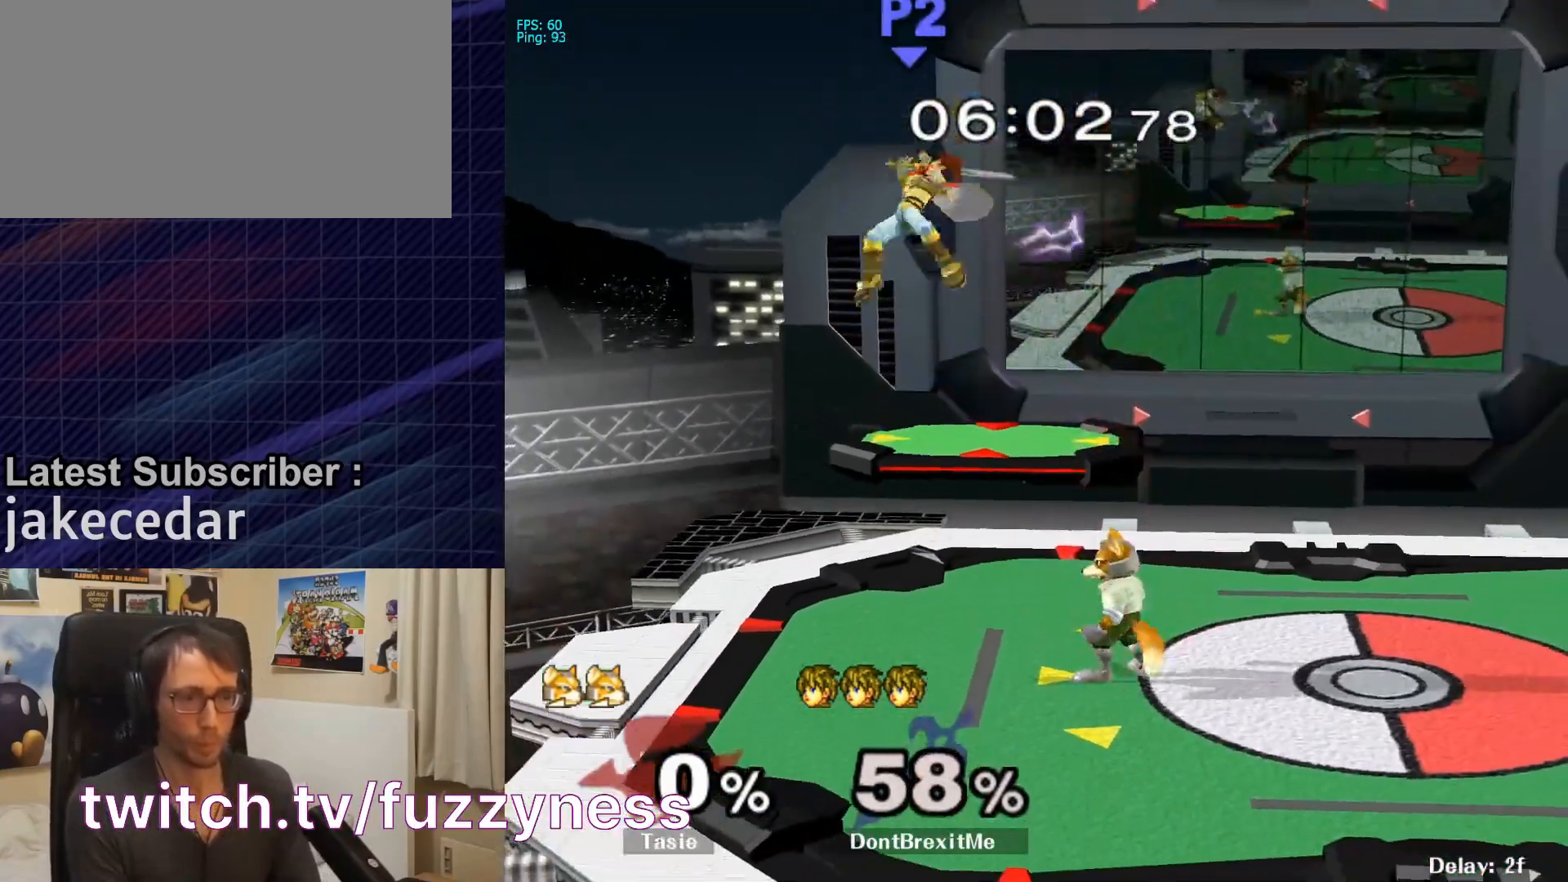
{"buttons": [], "left_stick": "right", "right_stick": "center", "events": [[67, "left_stick", "down-left"], [167, "L1", "down"], [233, "left_stick", "right"], [333, "X", "down"], [367, "L1", "up"], [367, "X", "up"]]}
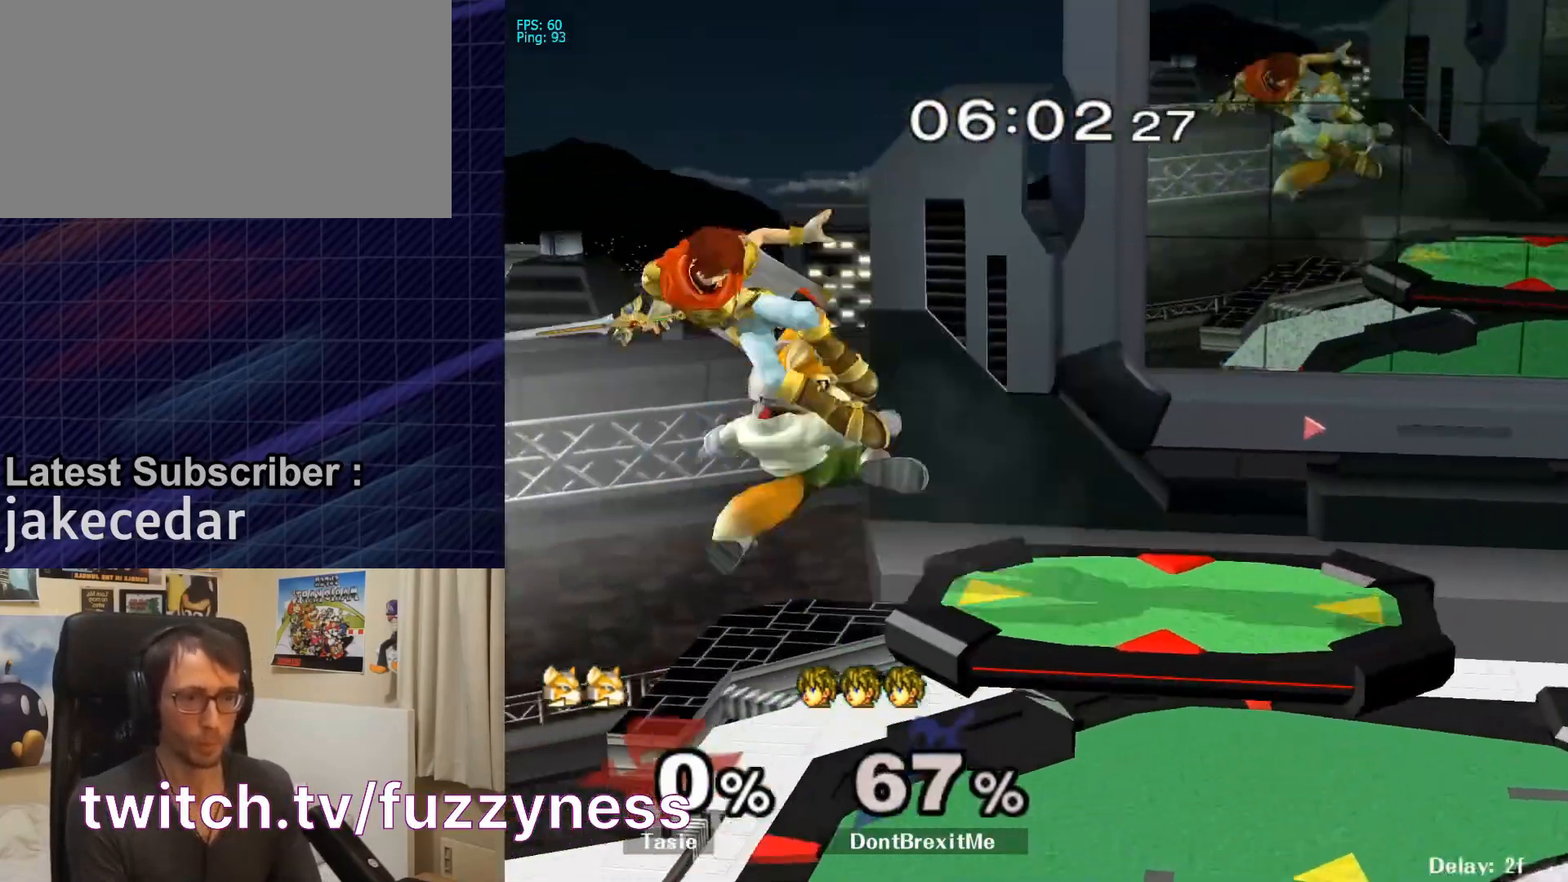
{"buttons": [], "left_stick": "right", "right_stick": "center", "events": [[167, "left_stick", "center"], [233, "X", "down"], [233, "left_stick", "up-right"], [267, "X", "up"], [300, "X", "down"], [367, "X", "up"], [367, "left_stick", "right"], [400, "X", "down"], [433, "X", "up"]]}
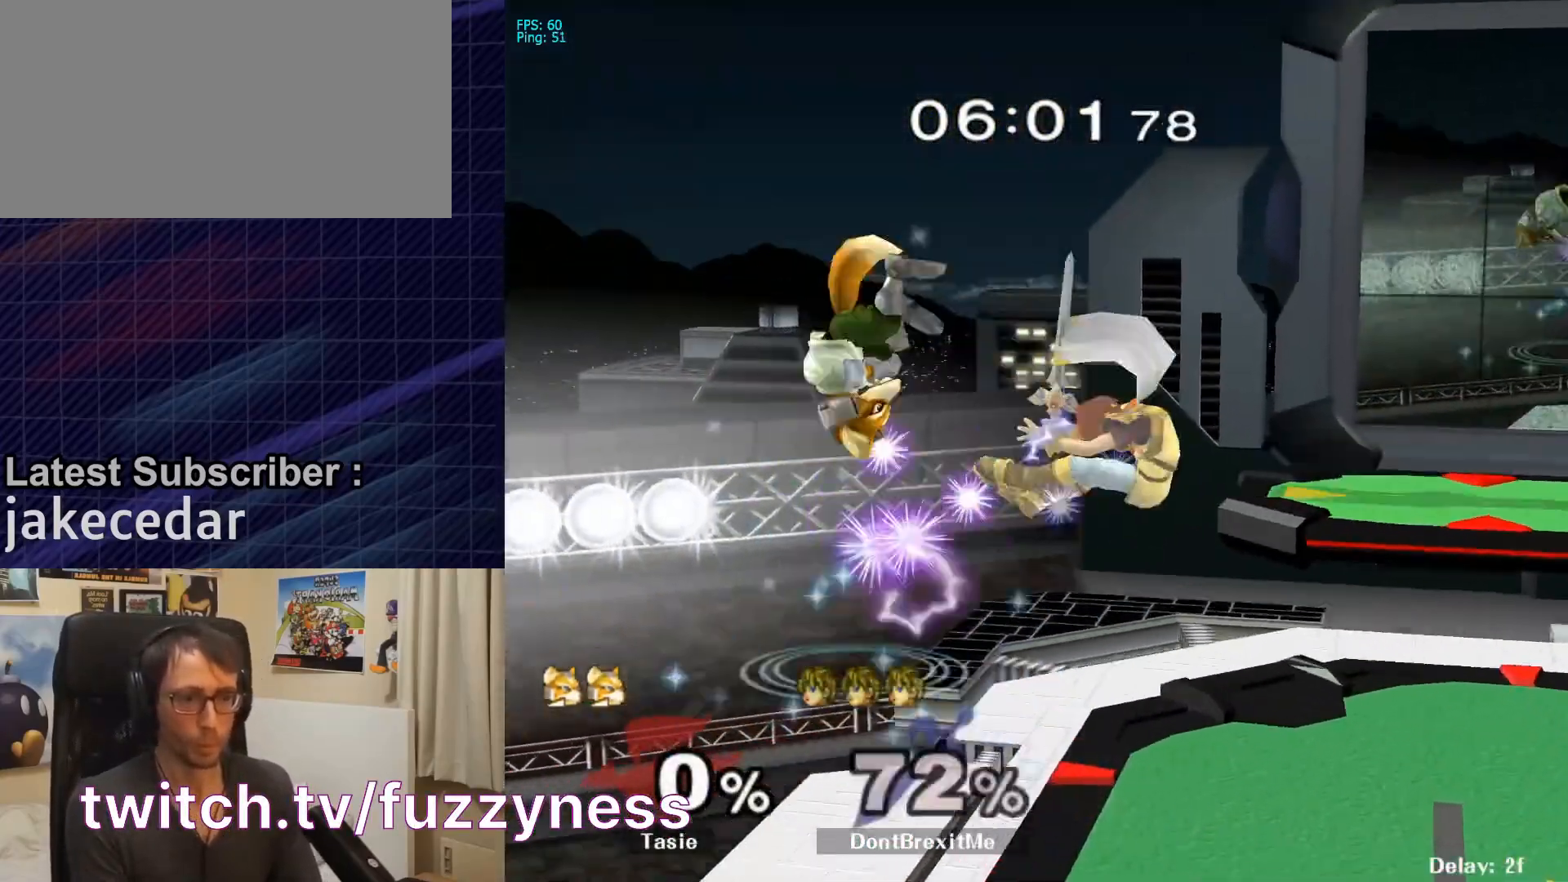
{"buttons": [], "left_stick": "center", "right_stick": "center", "events": [[267, "left_stick", "center"]]}
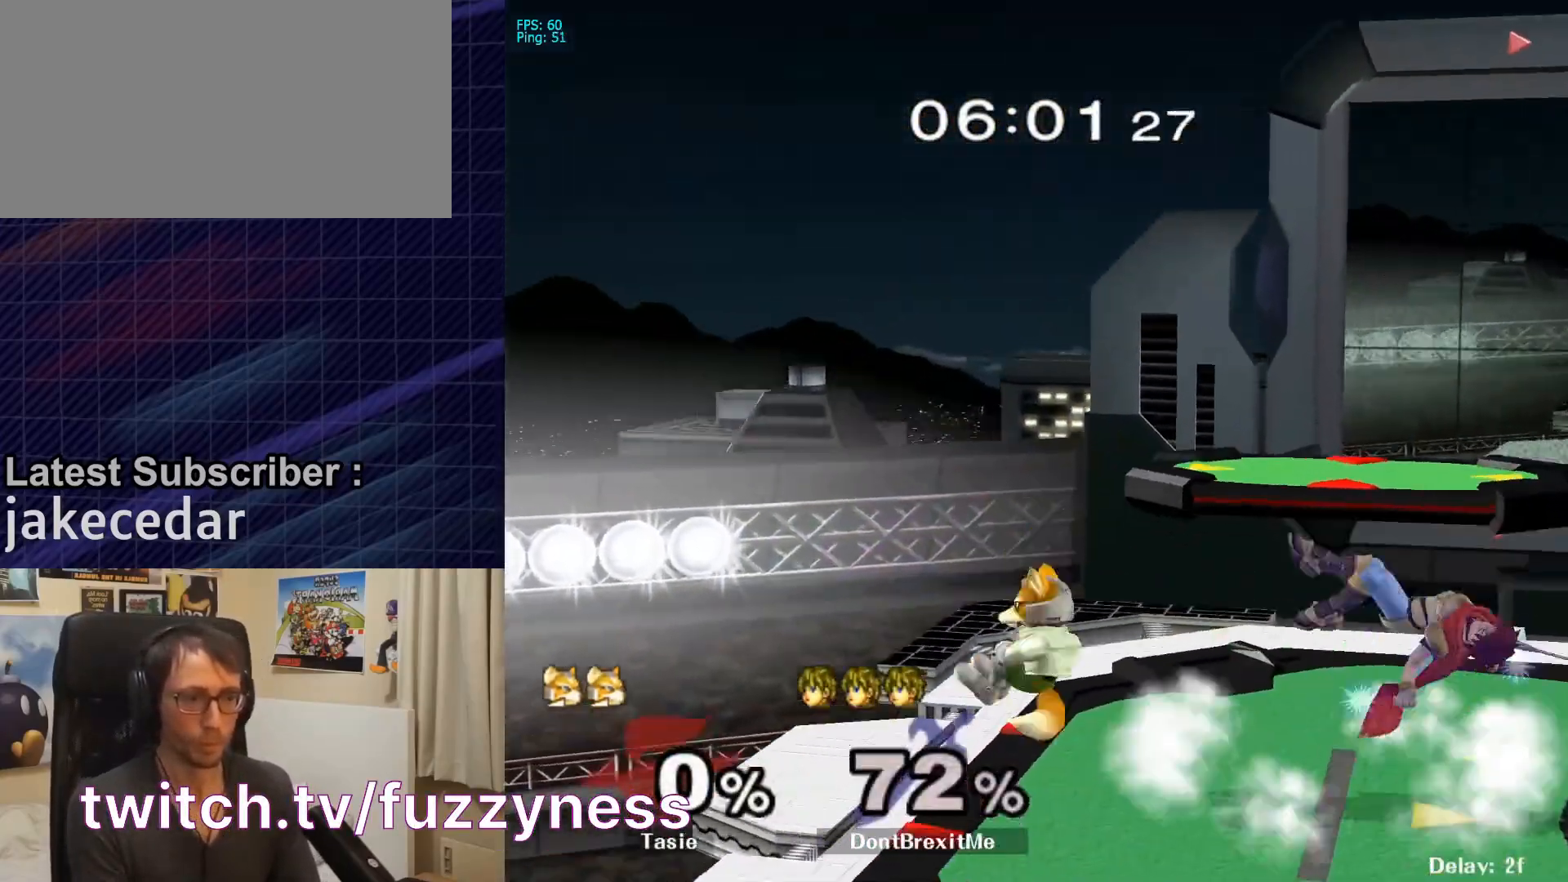
{"buttons": [], "left_stick": "left", "right_stick": "center", "events": [[267, "left_stick", "left"]]}
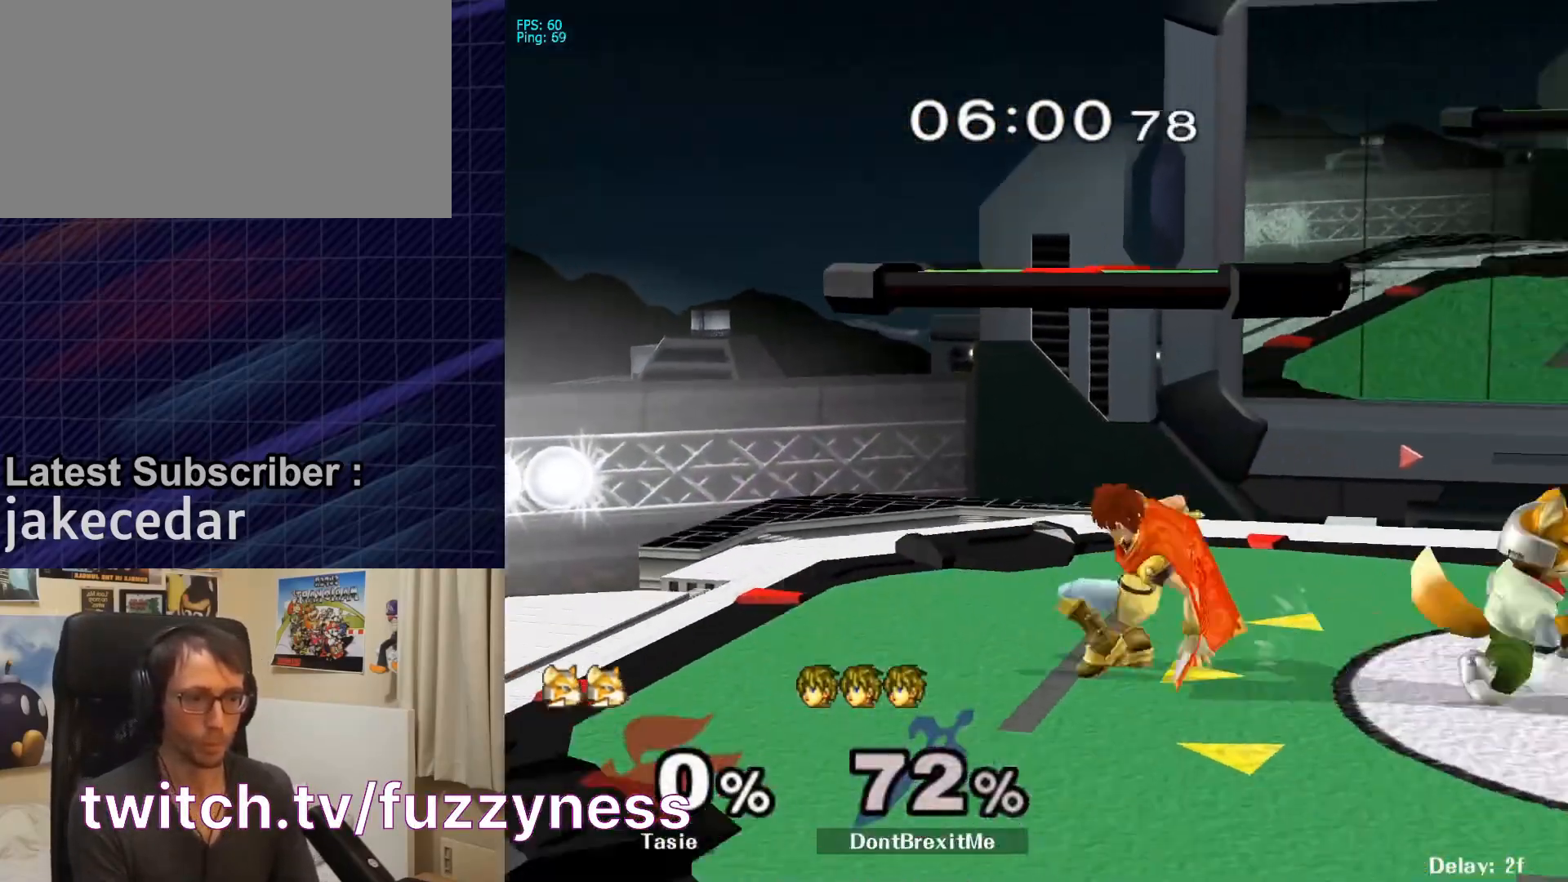
{"buttons": [], "left_stick": "center", "right_stick": "center", "events": [[133, "left_stick", "center"], [333, "left_stick", "left"], [467, "left_stick", "center"]]}
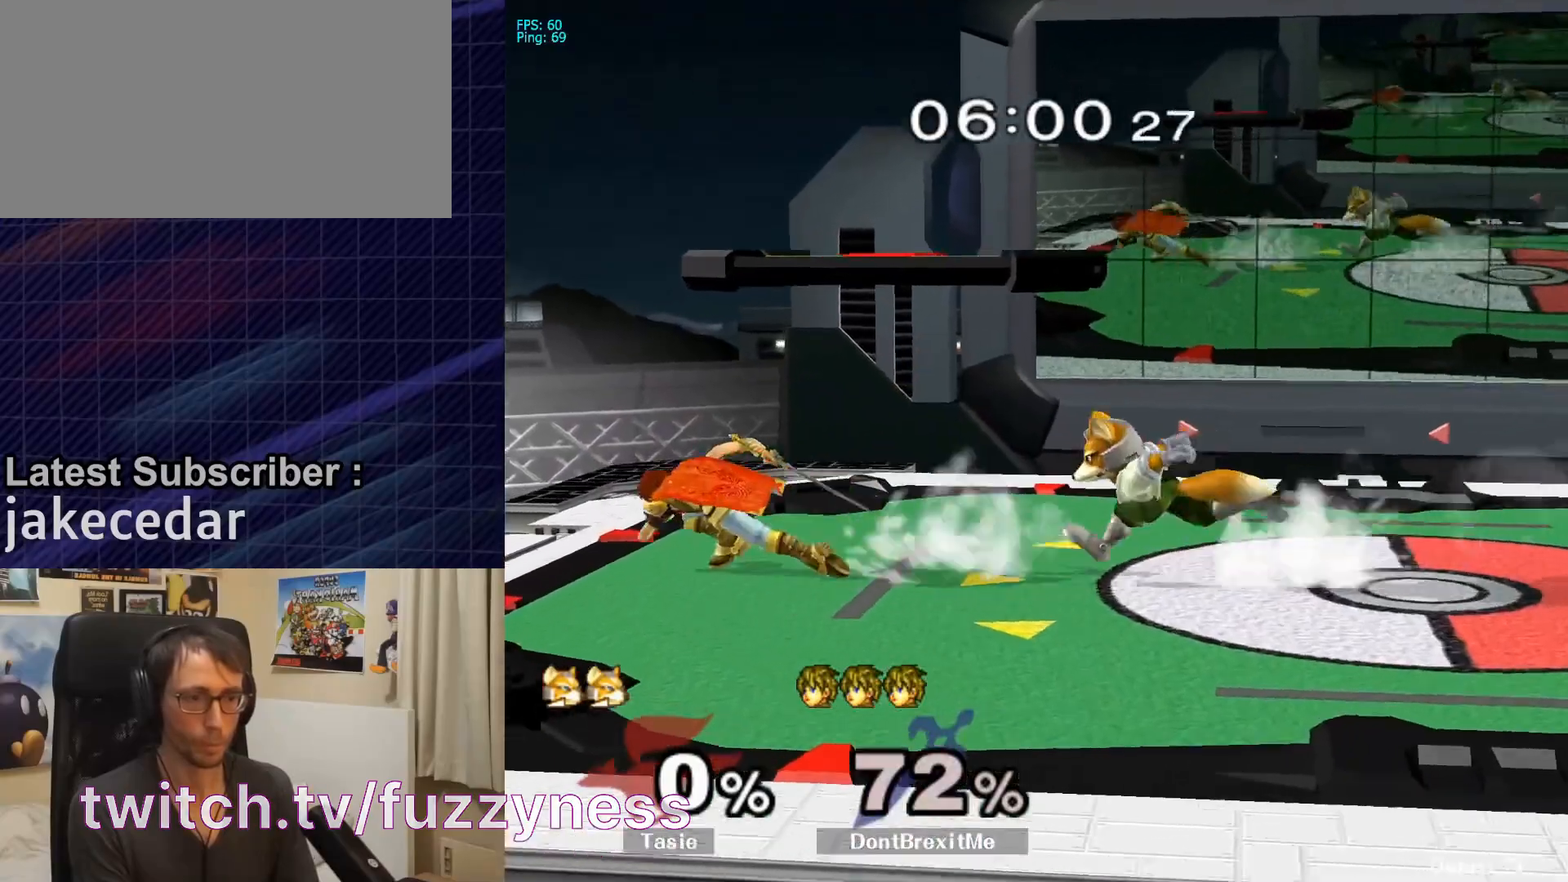
{"buttons": [], "left_stick": "down", "right_stick": "center", "events": [[200, "left_stick", "right"], [233, "X", "down"], [233, "Z", "down"], [267, "left_stick", "center"], [333, "X", "up"], [333, "Z", "up"], [367, "A", "down"], [400, "A", "up"], [500, "left_stick", "down"]]}
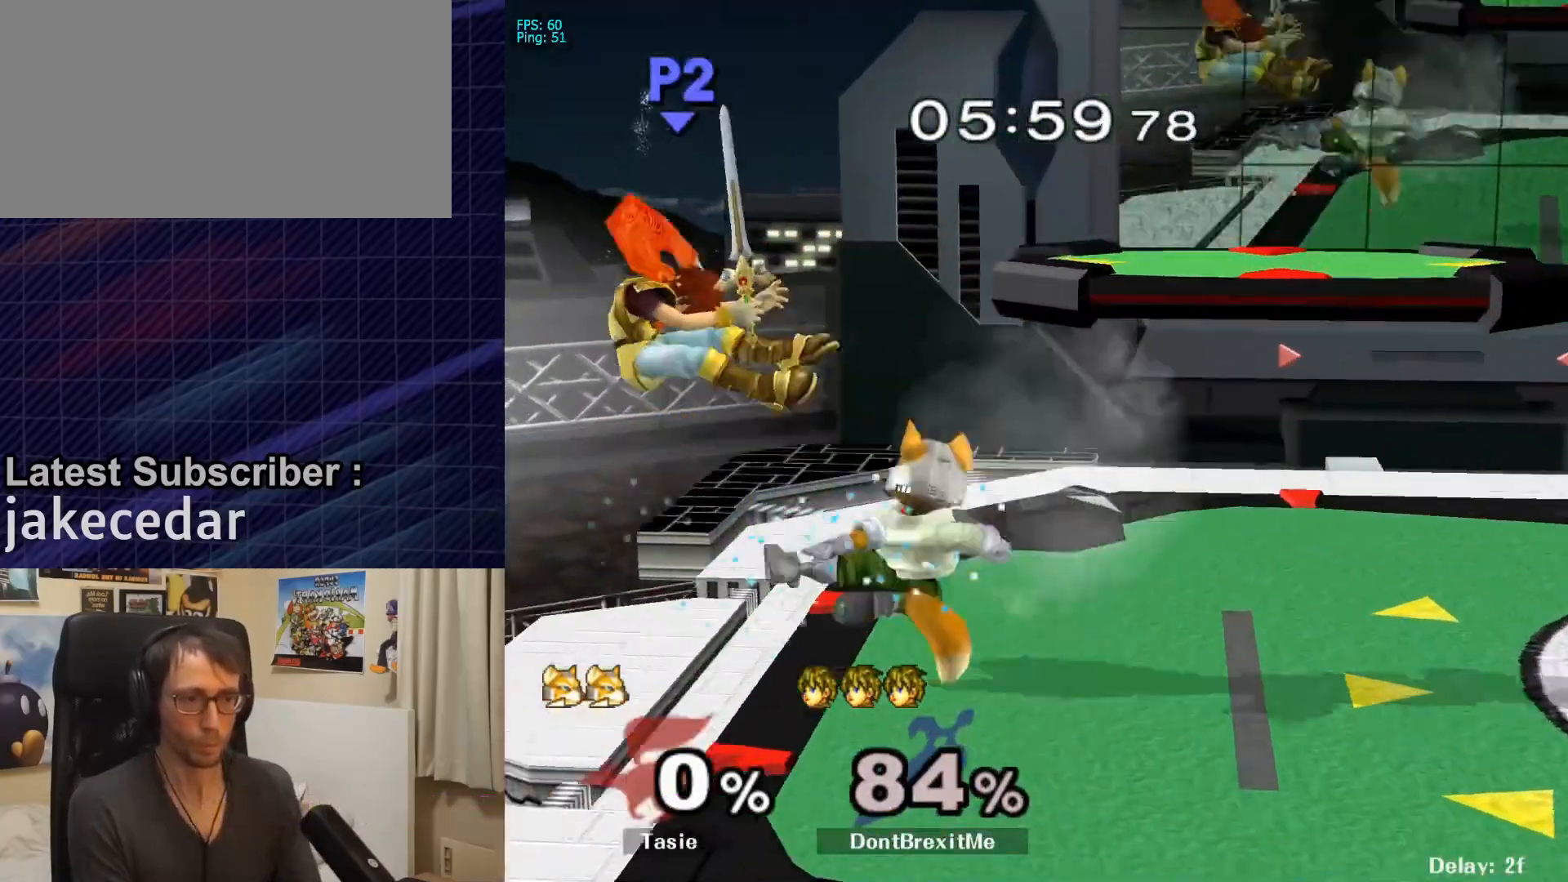
{"buttons": [], "left_stick": "right", "right_stick": "center", "events": [[33, "A", "down"], [67, "A", "up"], [133, "left_stick", "center"], [200, "left_stick", "right"]]}
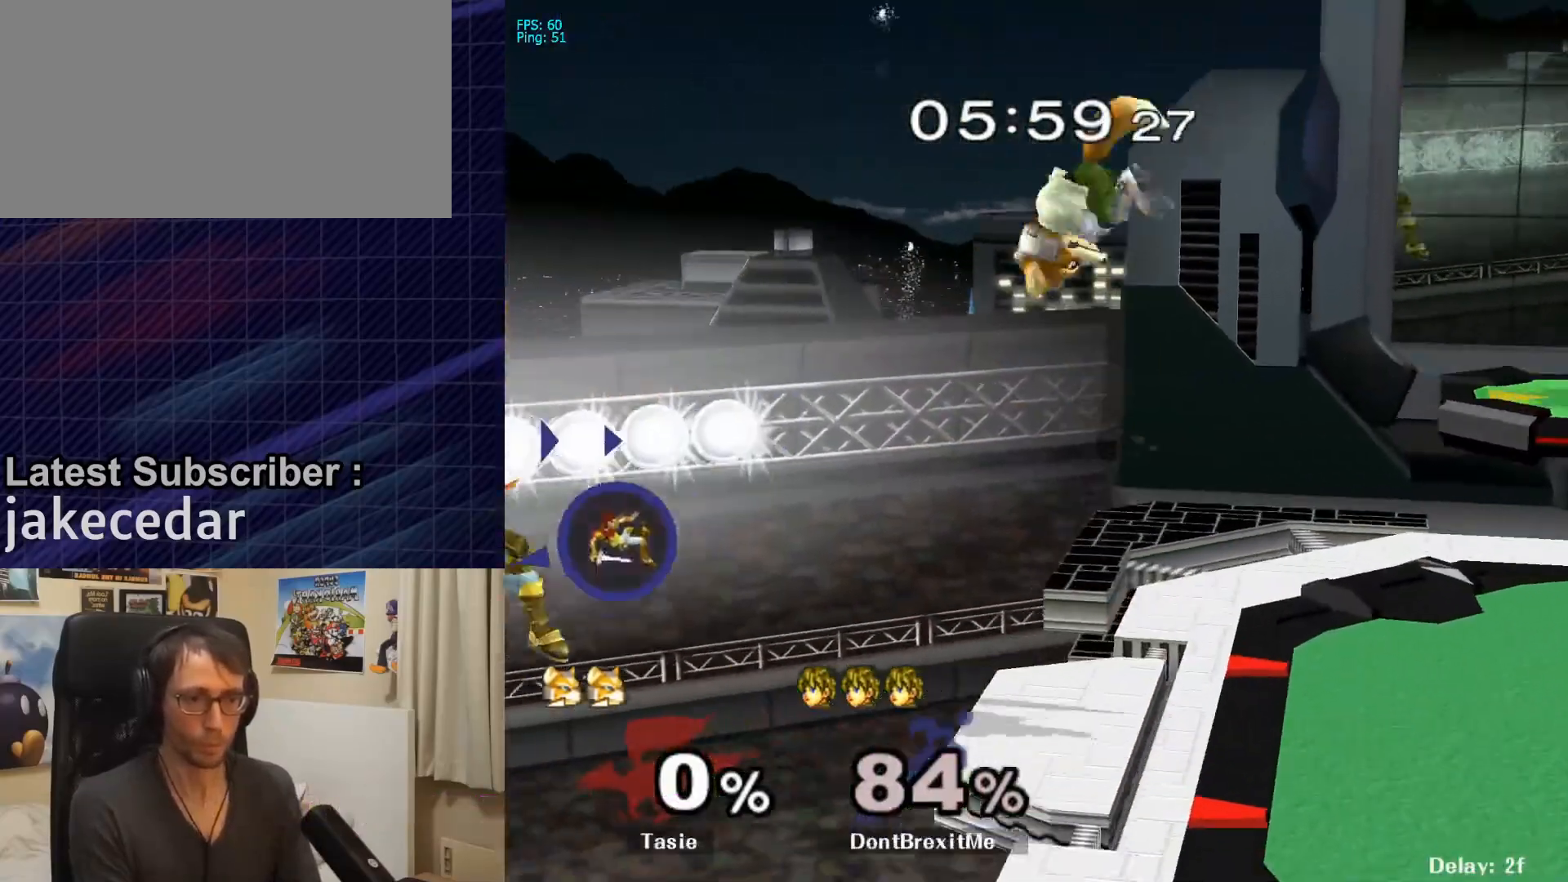
{"buttons": ["X"], "left_stick": "right", "right_stick": "center", "events": [[367, "X", "down"]]}
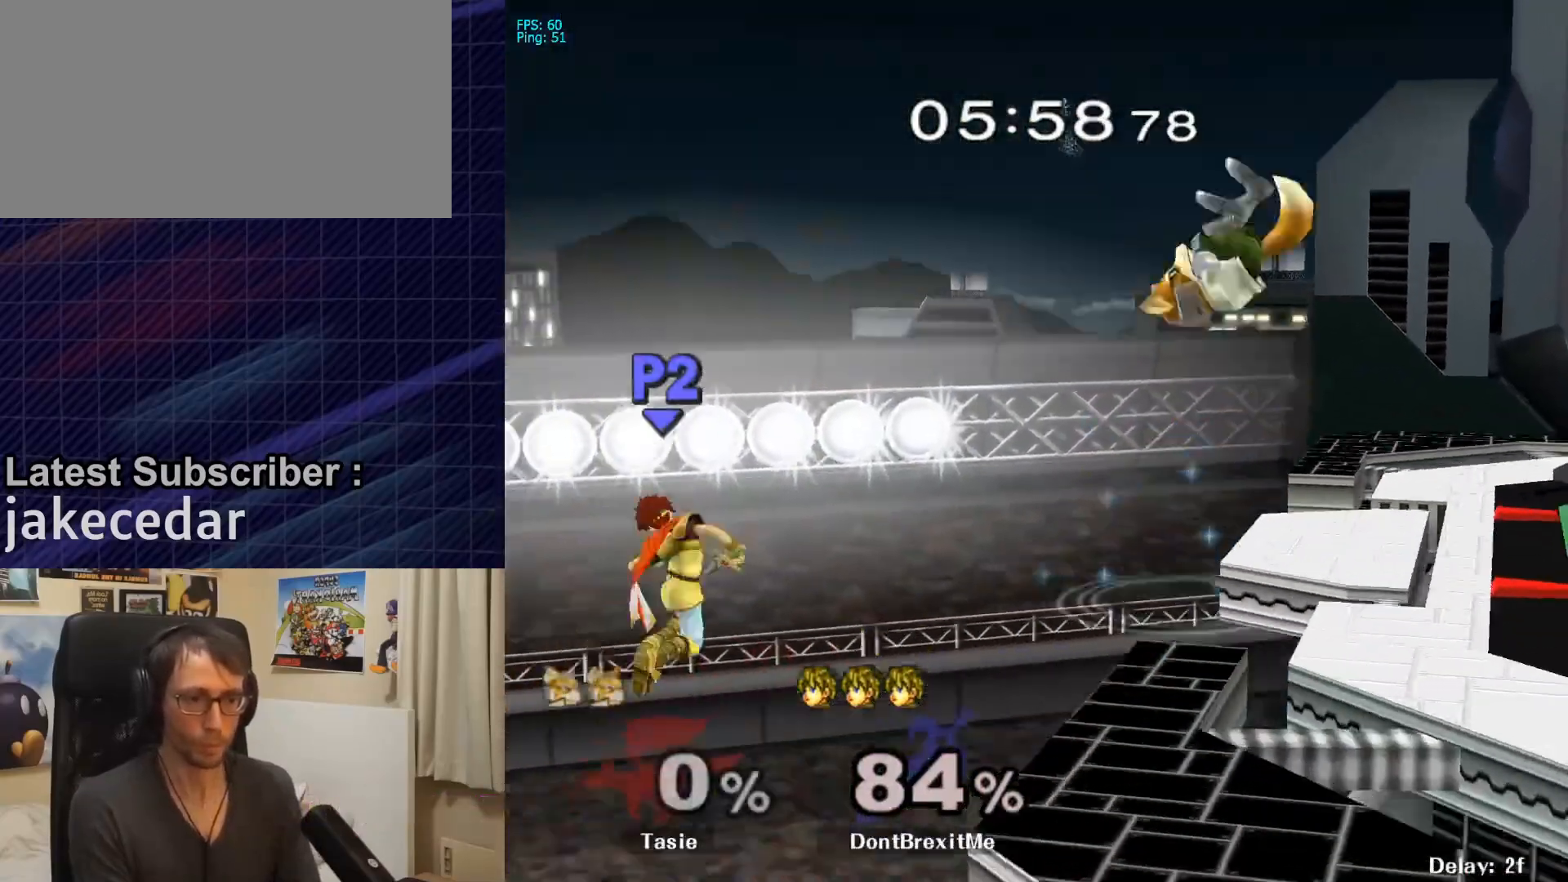
{"buttons": [], "left_stick": "left", "right_stick": "center", "events": [[67, "X", "up"], [467, "left_stick", "left"]]}
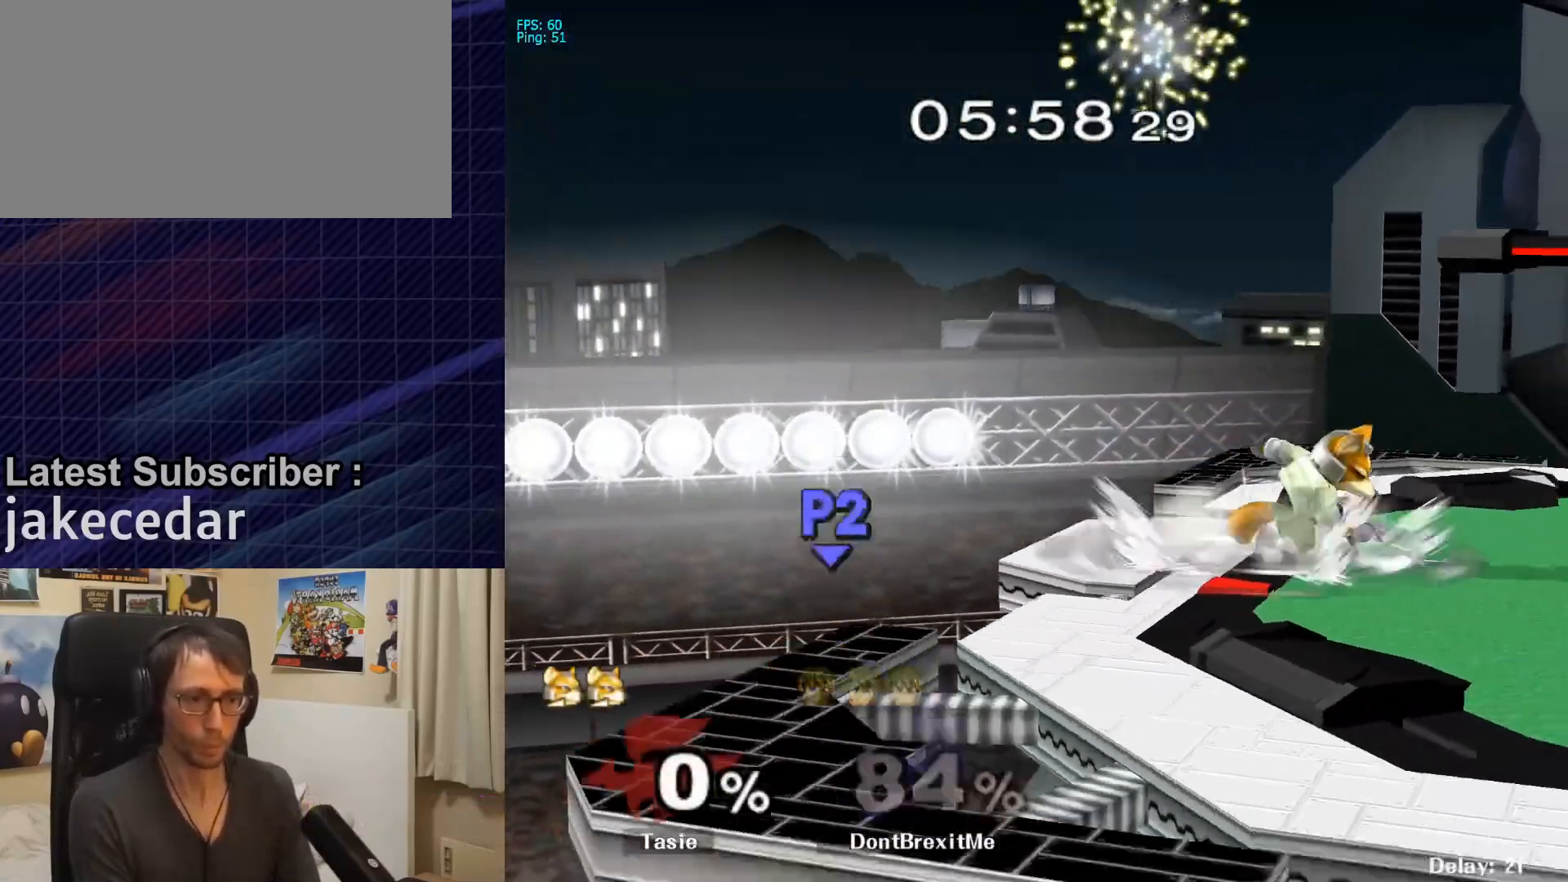
{"buttons": ["L1"], "left_stick": "up-right", "right_stick": "center", "events": [[100, "left_stick", "center"], [200, "left_stick", "up"], [233, "B", "down"], [400, "B", "up"], [433, "left_stick", "up-right"], [467, "L1", "down"]]}
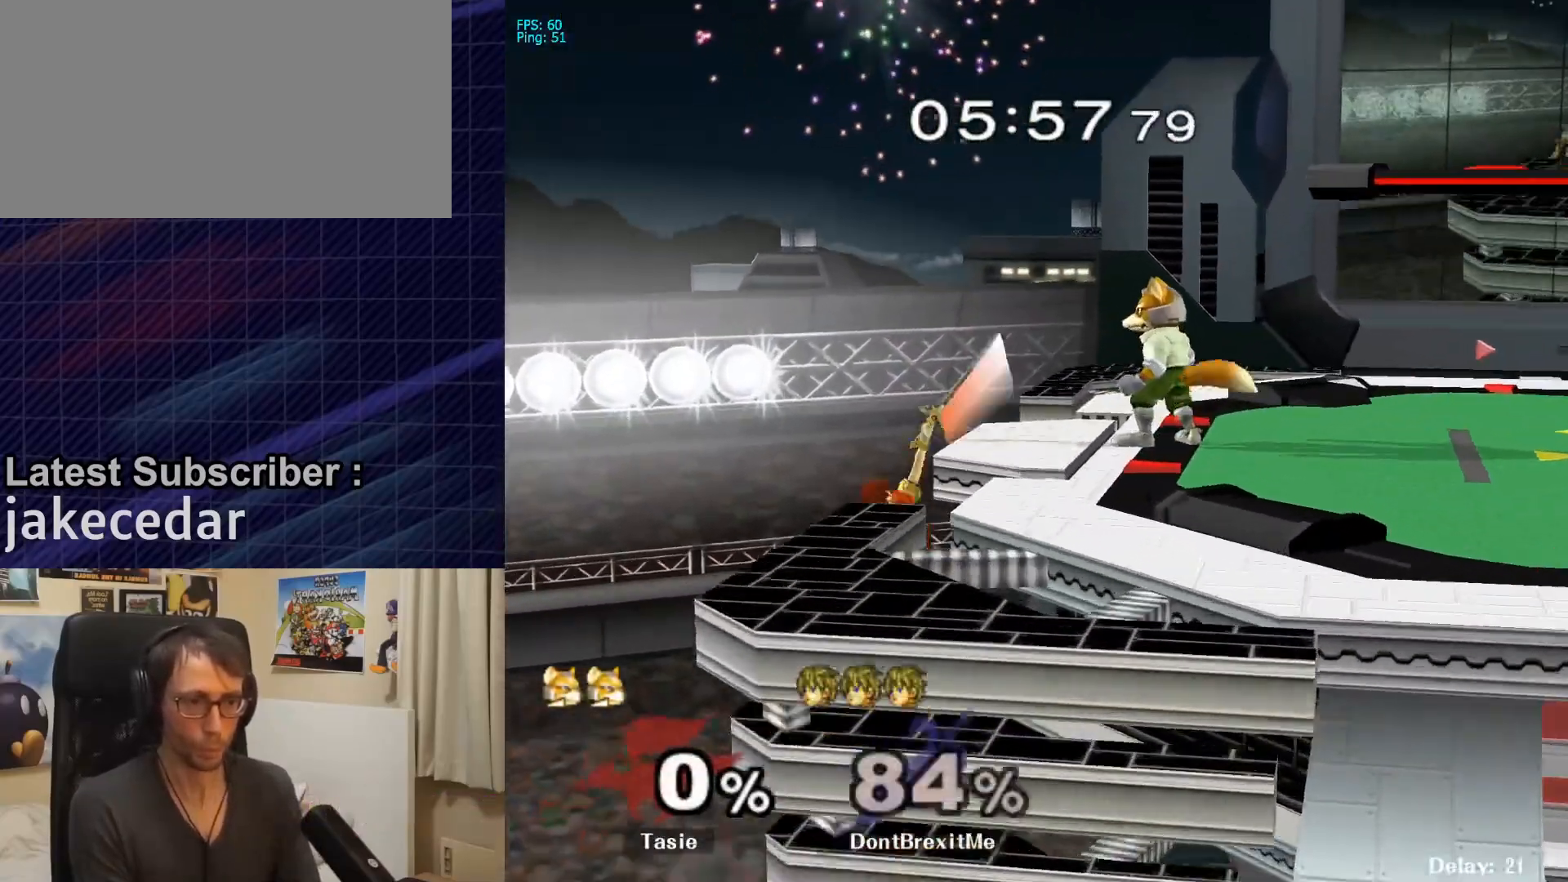
{"buttons": ["X"], "left_stick": "right", "right_stick": "center", "events": [[67, "left_stick", "right"], [133, "L1", "up"], [267, "left_stick", "center"], [500, "X", "down"], [500, "left_stick", "right"]]}
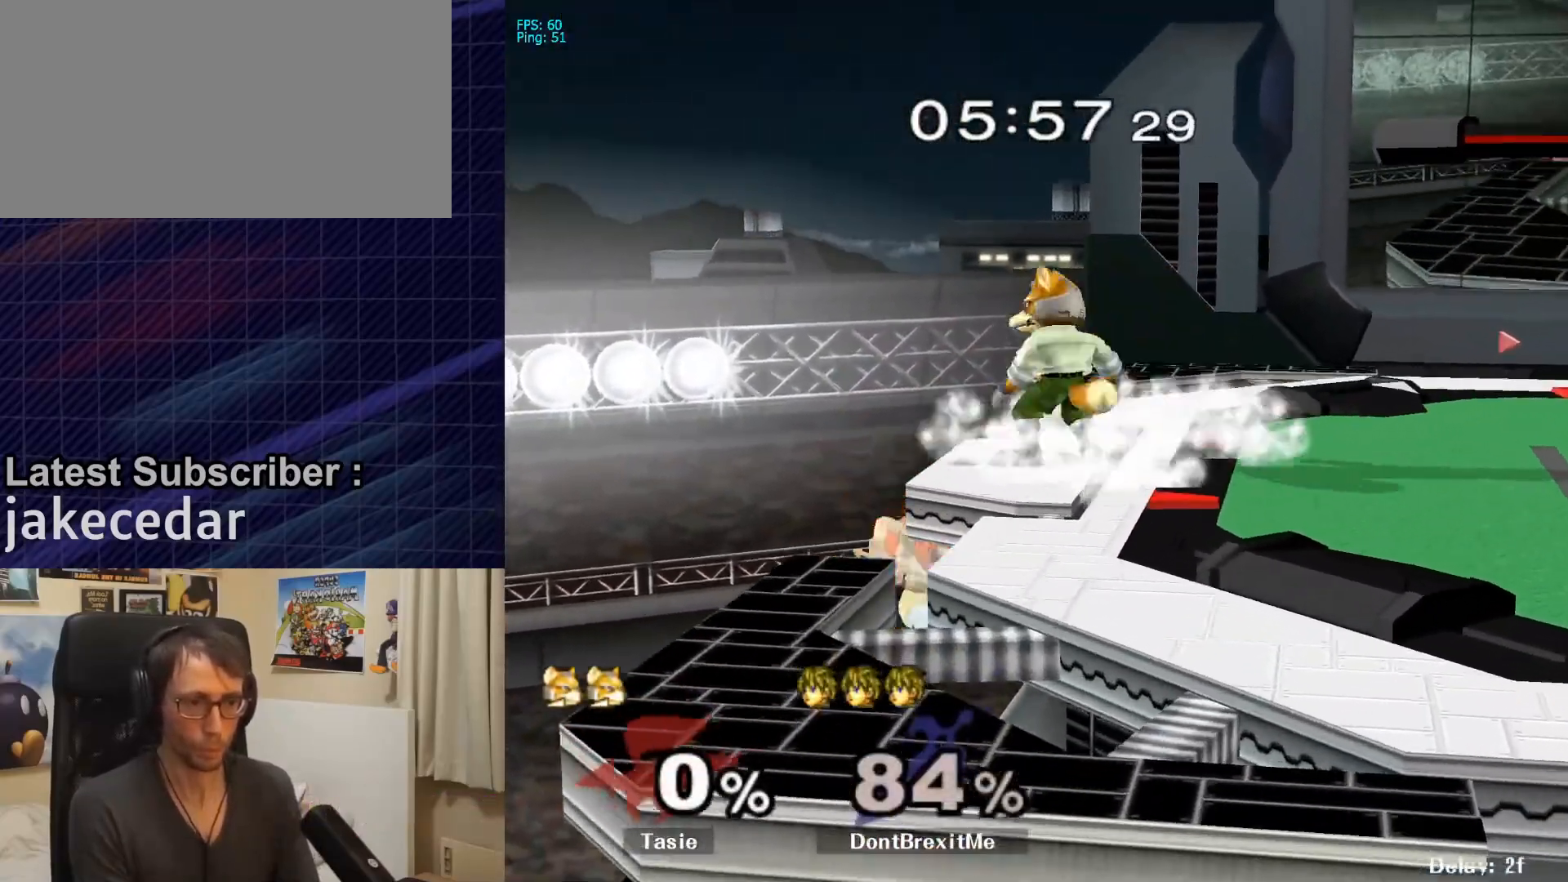
{"buttons": [], "left_stick": "center", "right_stick": "center", "events": [[167, "X", "up"], [267, "R1", "down"], [267, "left_stick", "down-left"], [367, "X", "down"], [367, "left_stick", "center"], [400, "R1", "up"], [500, "X", "up"]]}
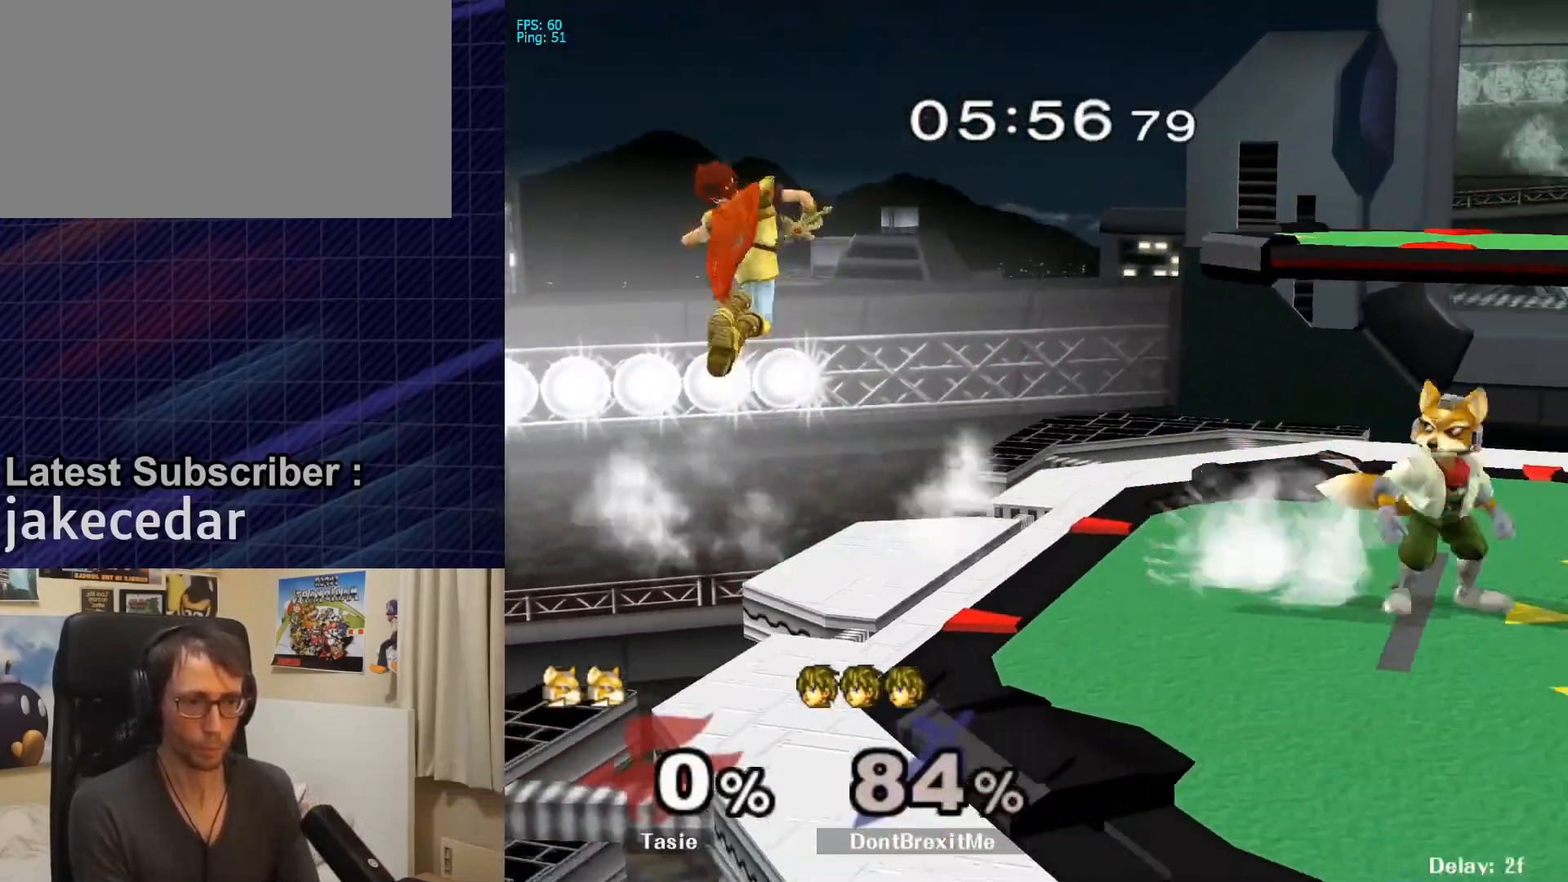
{"buttons": ["L1"], "left_stick": "right", "right_stick": "center", "events": [[33, "left_stick", "right"], [167, "left_stick", "down-right"], [333, "left_stick", "center"], [367, "L1", "down"], [400, "left_stick", "right"]]}
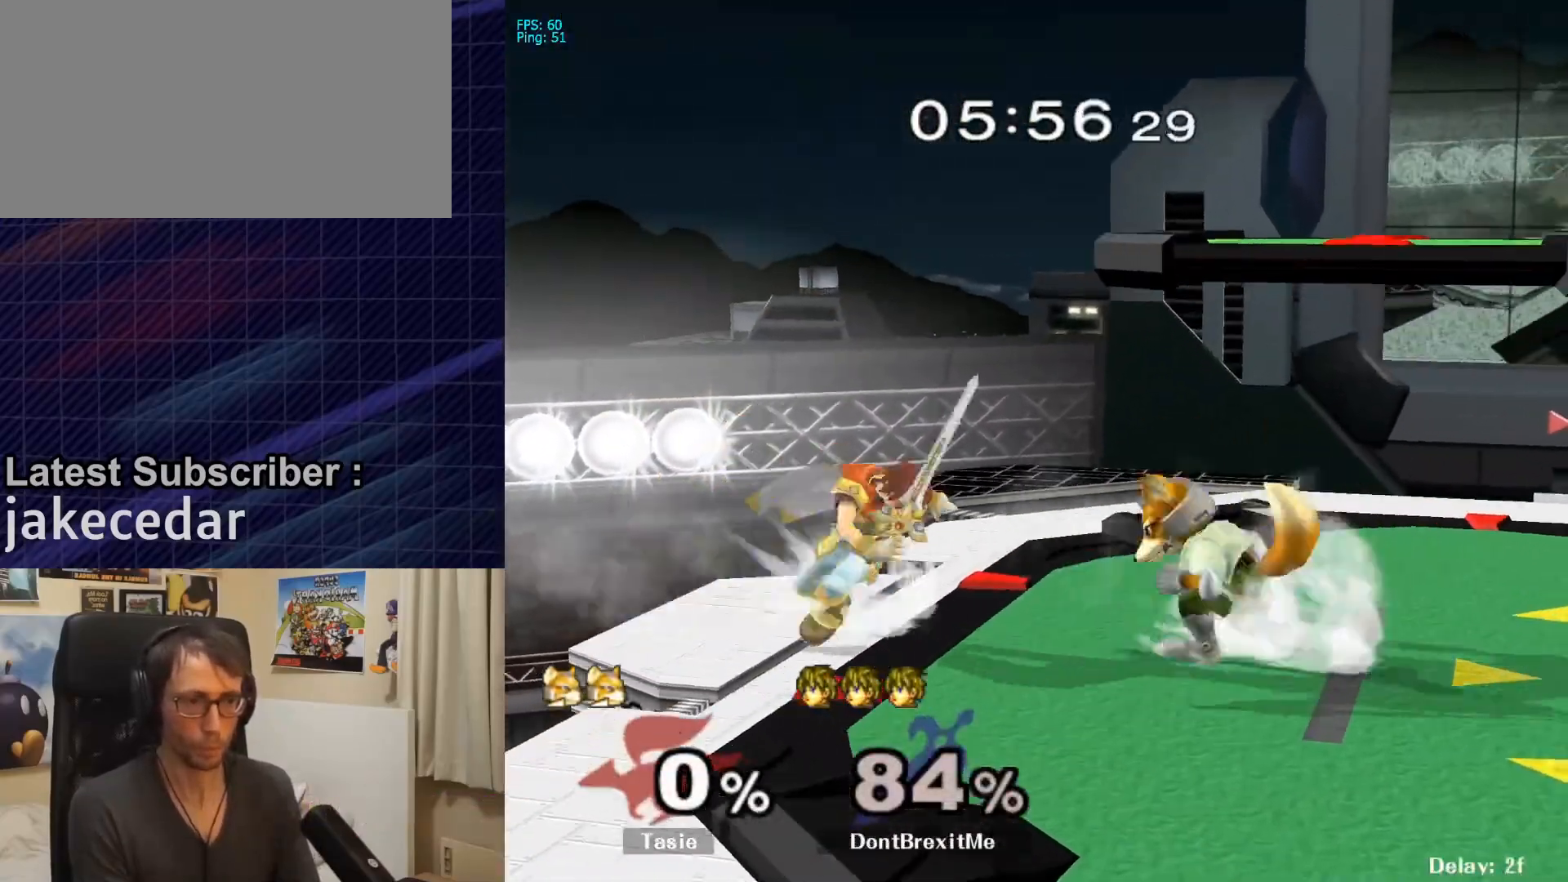
{"buttons": [], "left_stick": "down", "right_stick": "center", "events": [[267, "L1", "up"], [300, "left_stick", "down"], [467, "A", "down"], [500, "A", "up"]]}
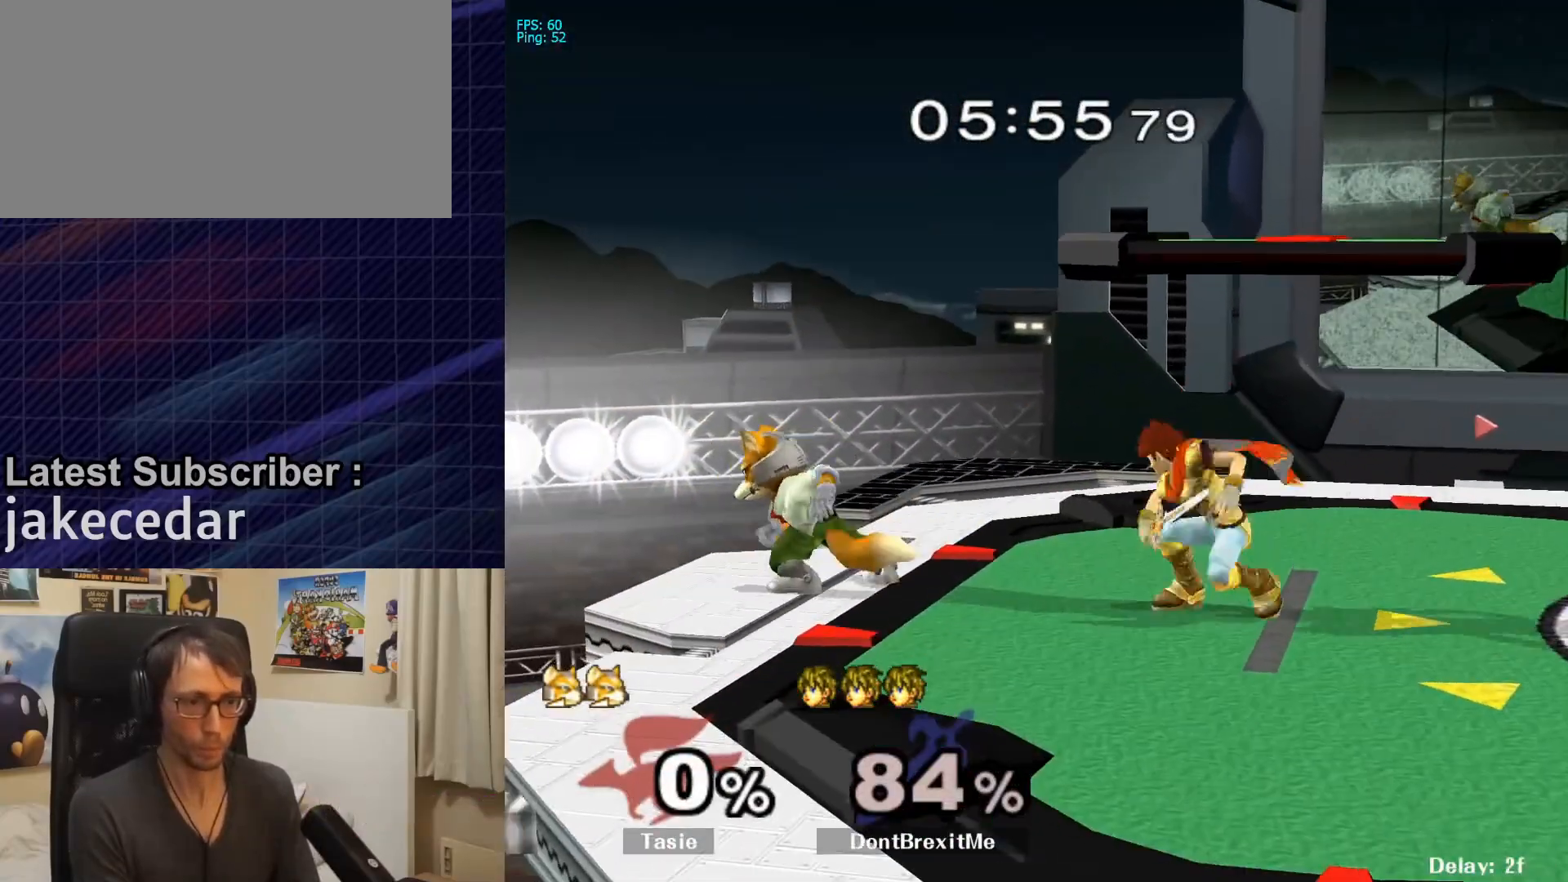
{"buttons": ["A"], "left_stick": "down-left", "right_stick": "center", "events": [[33, "A", "down"], [100, "A", "up"], [133, "A", "down"], [200, "A", "up"], [367, "left_stick", "down-left"], [500, "A", "down"]]}
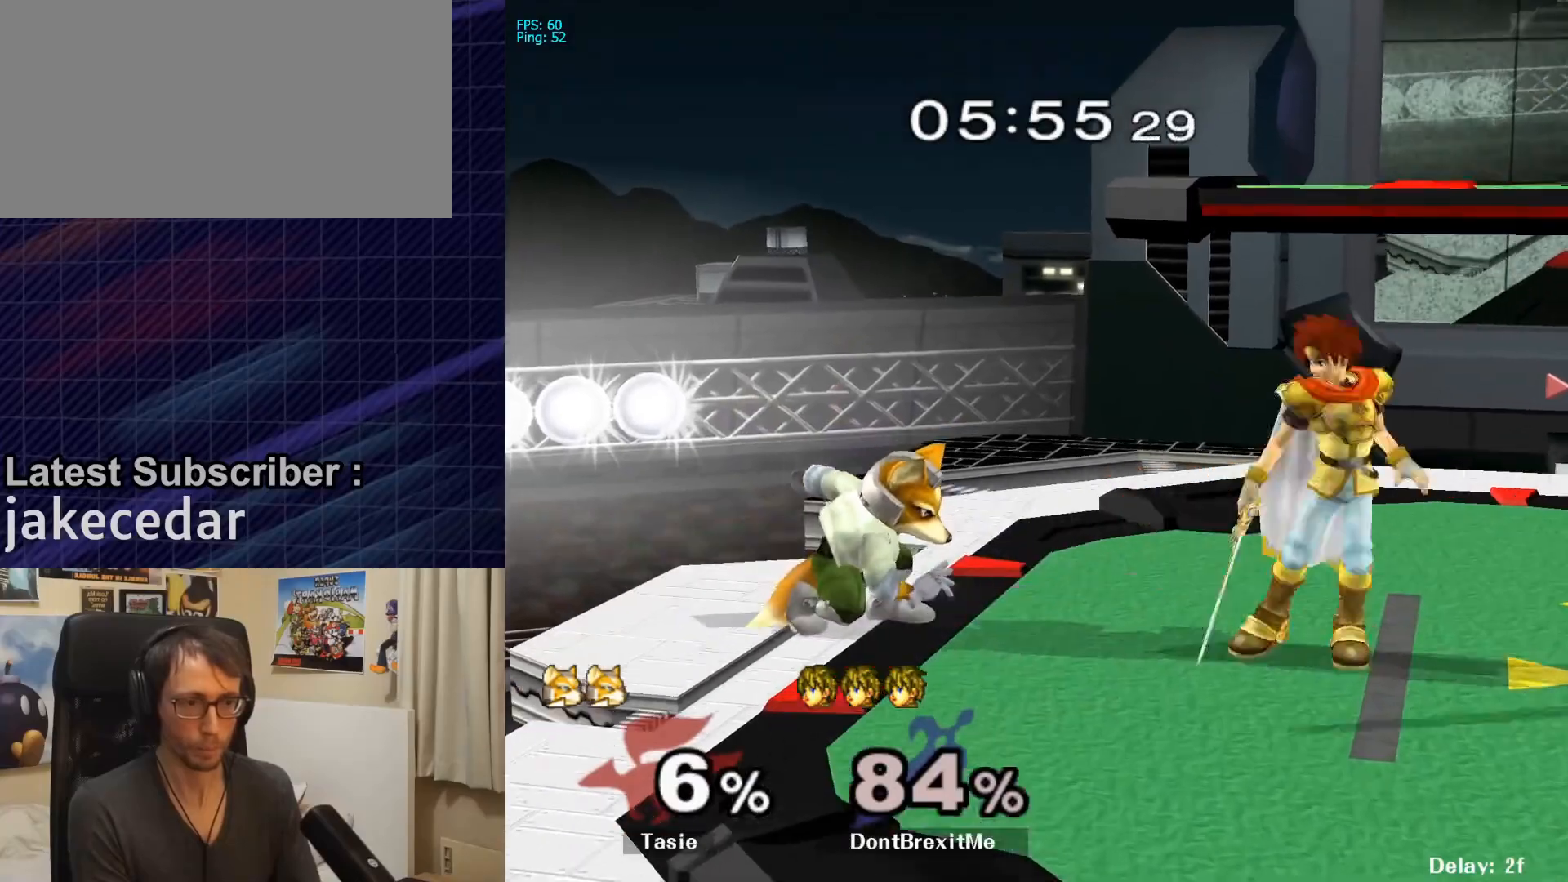
{"buttons": [], "left_stick": "center", "right_stick": "center", "events": [[67, "A", "up"], [100, "left_stick", "down"], [400, "left_stick", "center"]]}
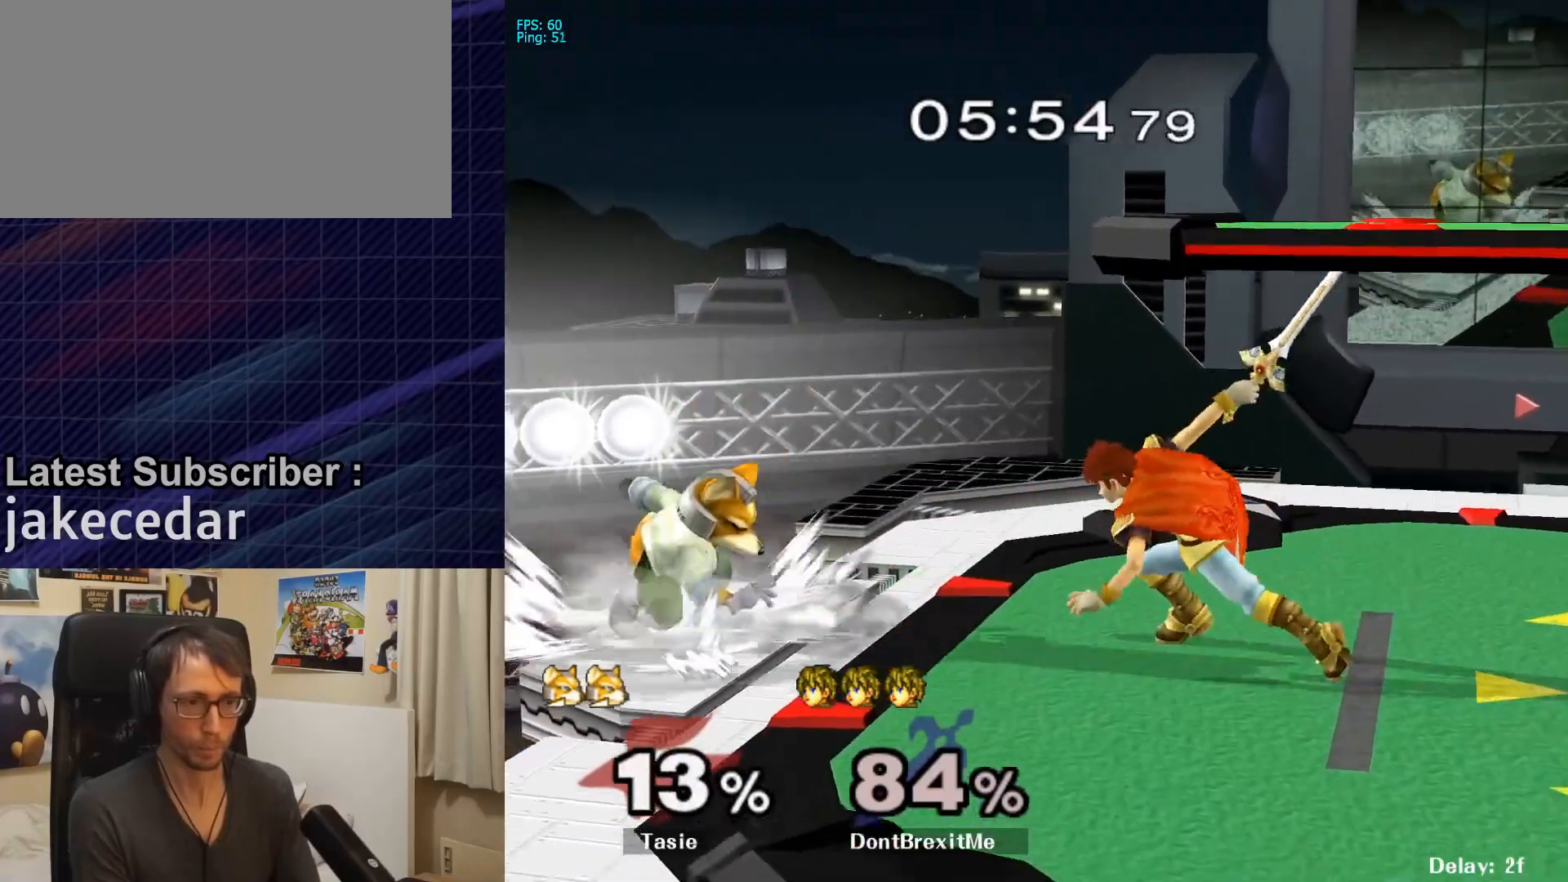
{"buttons": [], "left_stick": "down", "right_stick": "center", "events": [[200, "X", "down"], [233, "left_stick", "down-right"], [300, "R1", "down"], [400, "X", "up"], [433, "R1", "up"], [467, "left_stick", "down"]]}
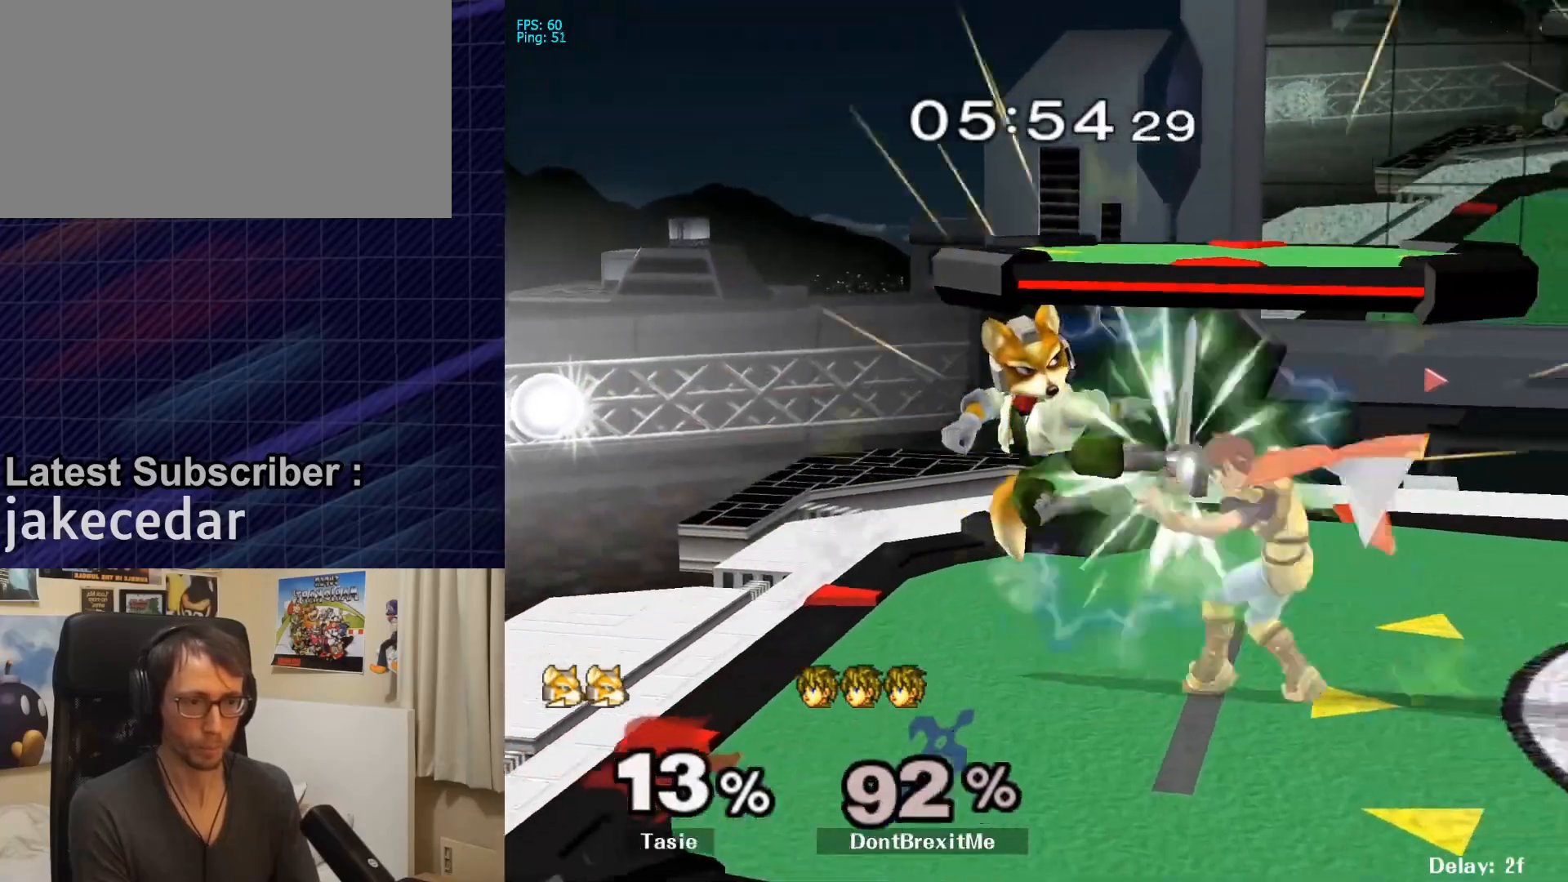
{"buttons": [], "left_stick": "down-right", "right_stick": "center", "events": [[33, "A", "down"], [67, "A", "up"], [133, "A", "down"], [200, "A", "up"], [400, "left_stick", "center"], [467, "left_stick", "down-right"]]}
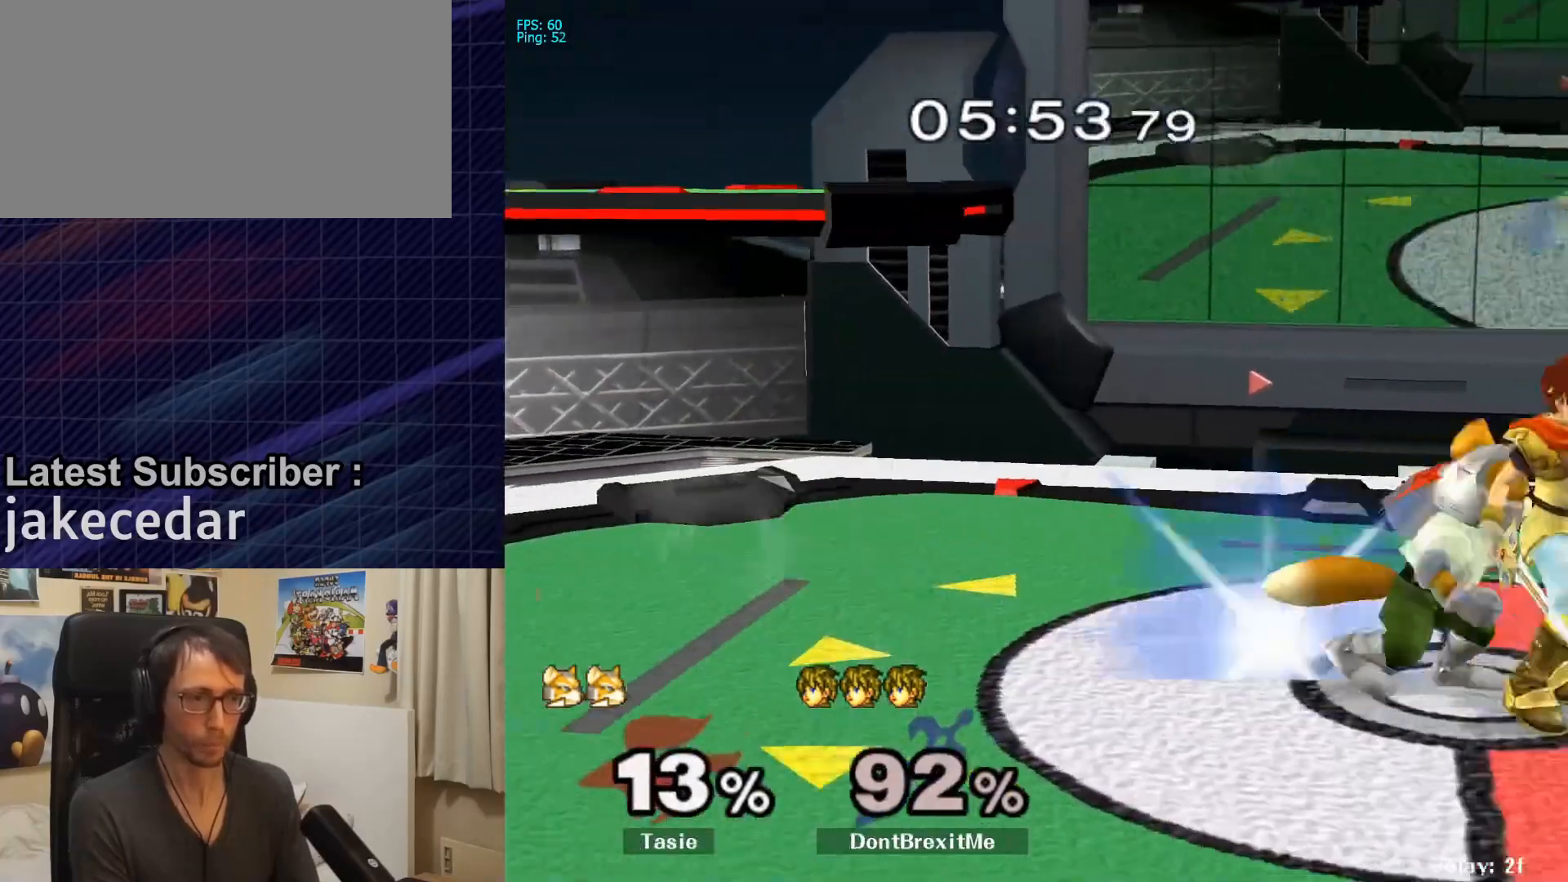
{"buttons": ["L1"], "left_stick": "center", "right_stick": "center", "events": [[33, "L1", "down"], [433, "A", "down"], [467, "left_stick", "center"], [500, "A", "up"]]}